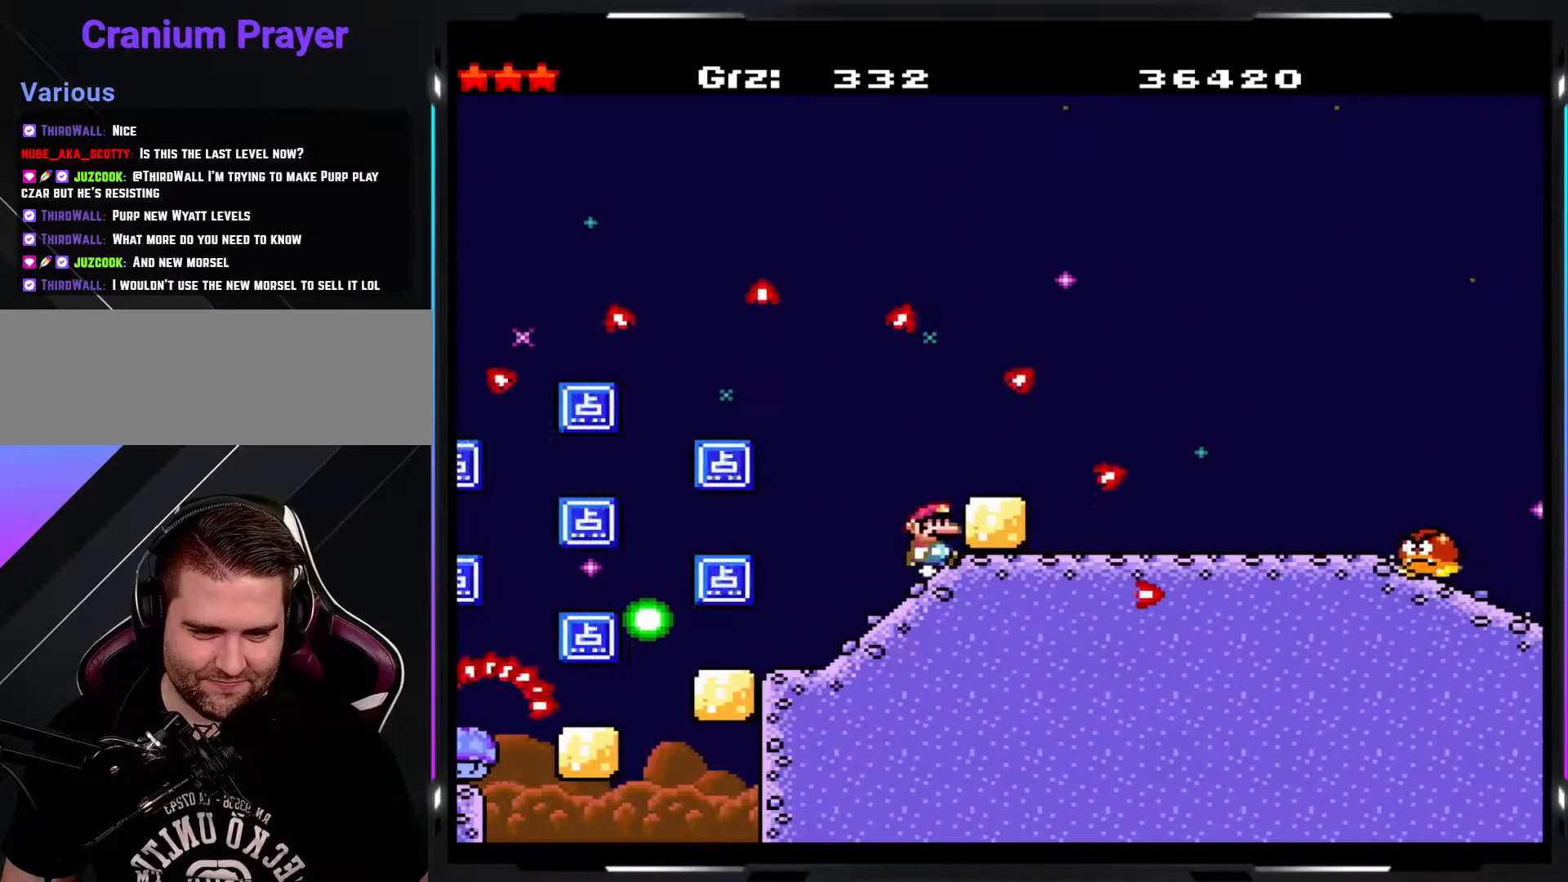
Gameplay with a controller (arcade stick); each line is a JSON object with the inputs held at the frame after it. "events" lists button and stick changes between this image and that frame as [ms after this image, input, new state], when the widget could be followed in between. Not read: DPAD_DOWN DPAD_LEFT DPAD_RIGHT L3 R3.
{"buttons": ["Y"], "events": [[117, "B", "down"], [183, "B", "up"], [267, "B", "down"], [467, "B", "up"]]}
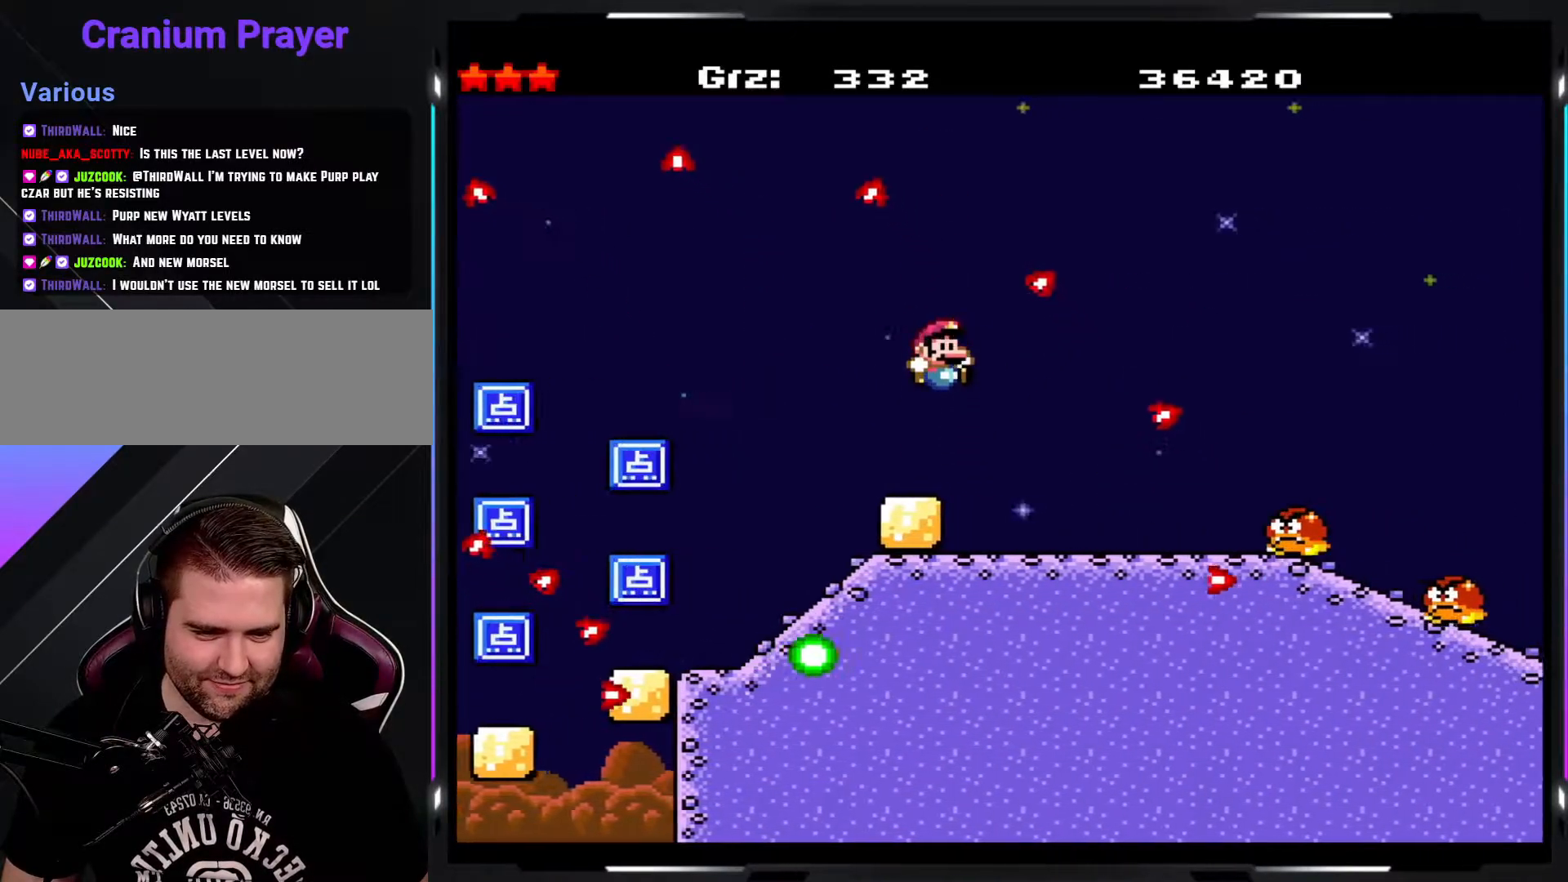
{"buttons": ["Y"], "events": [[300, "B", "down"], [367, "B", "up"]]}
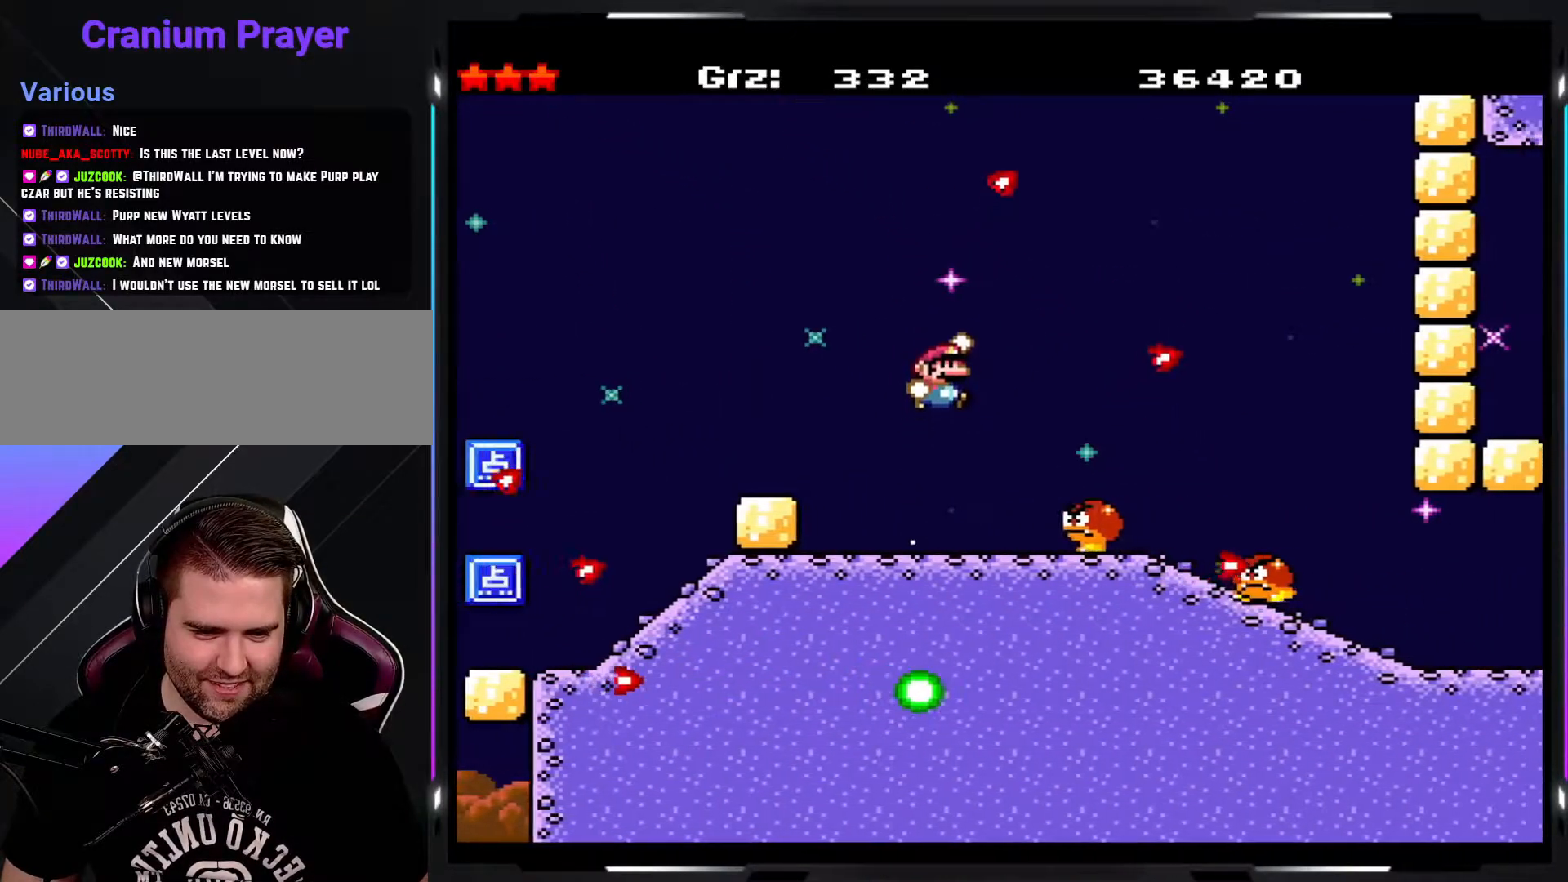
{"buttons": ["Y"], "events": [[50, "B", "down"], [167, "B", "up"]]}
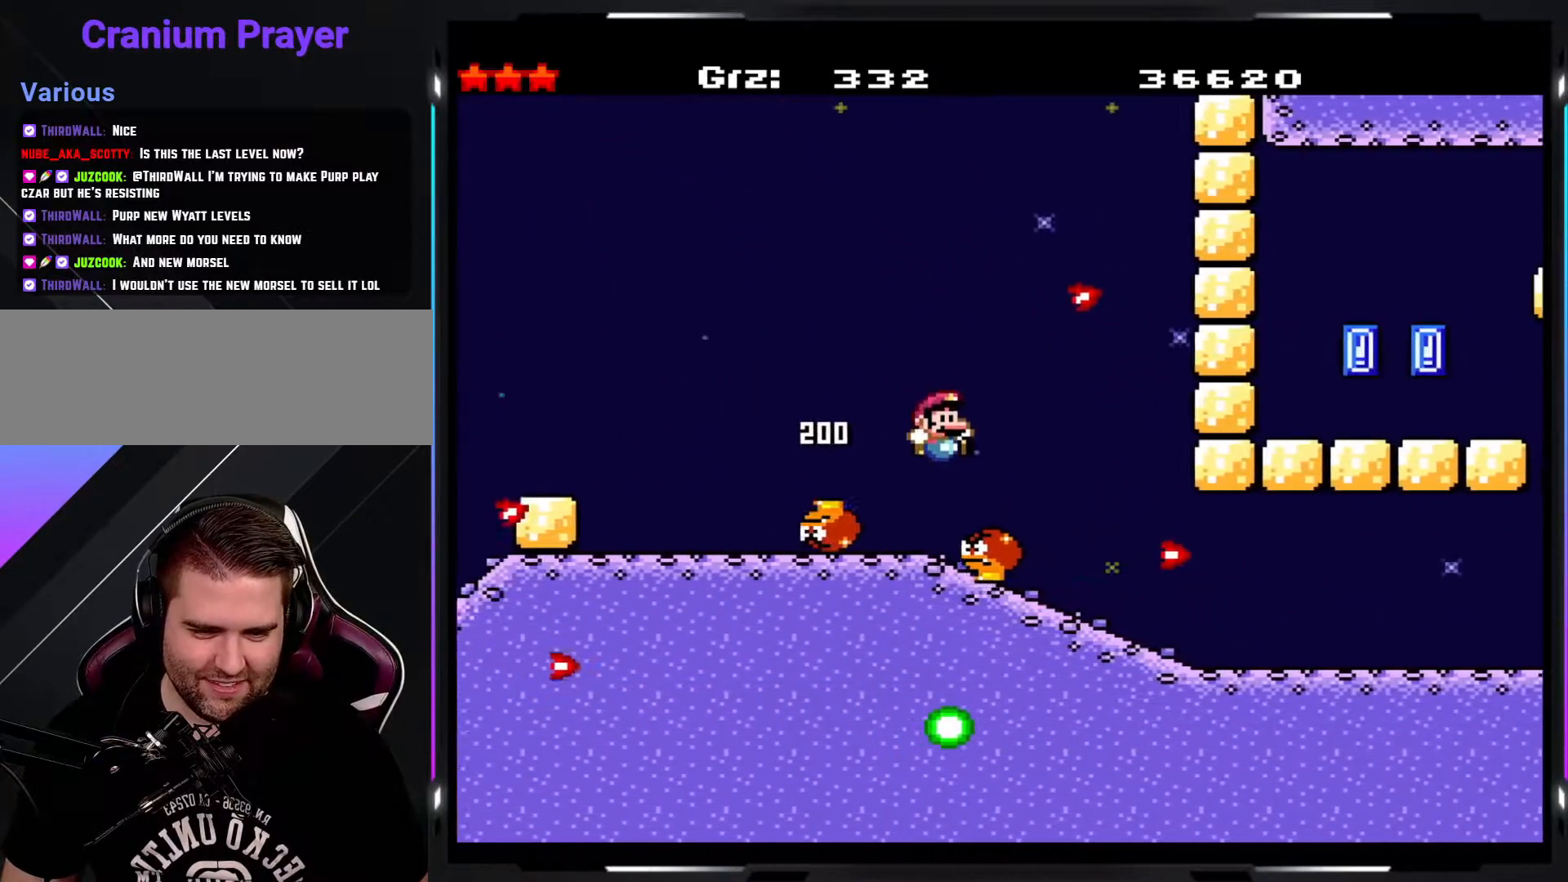
{"buttons": ["Y"], "events": []}
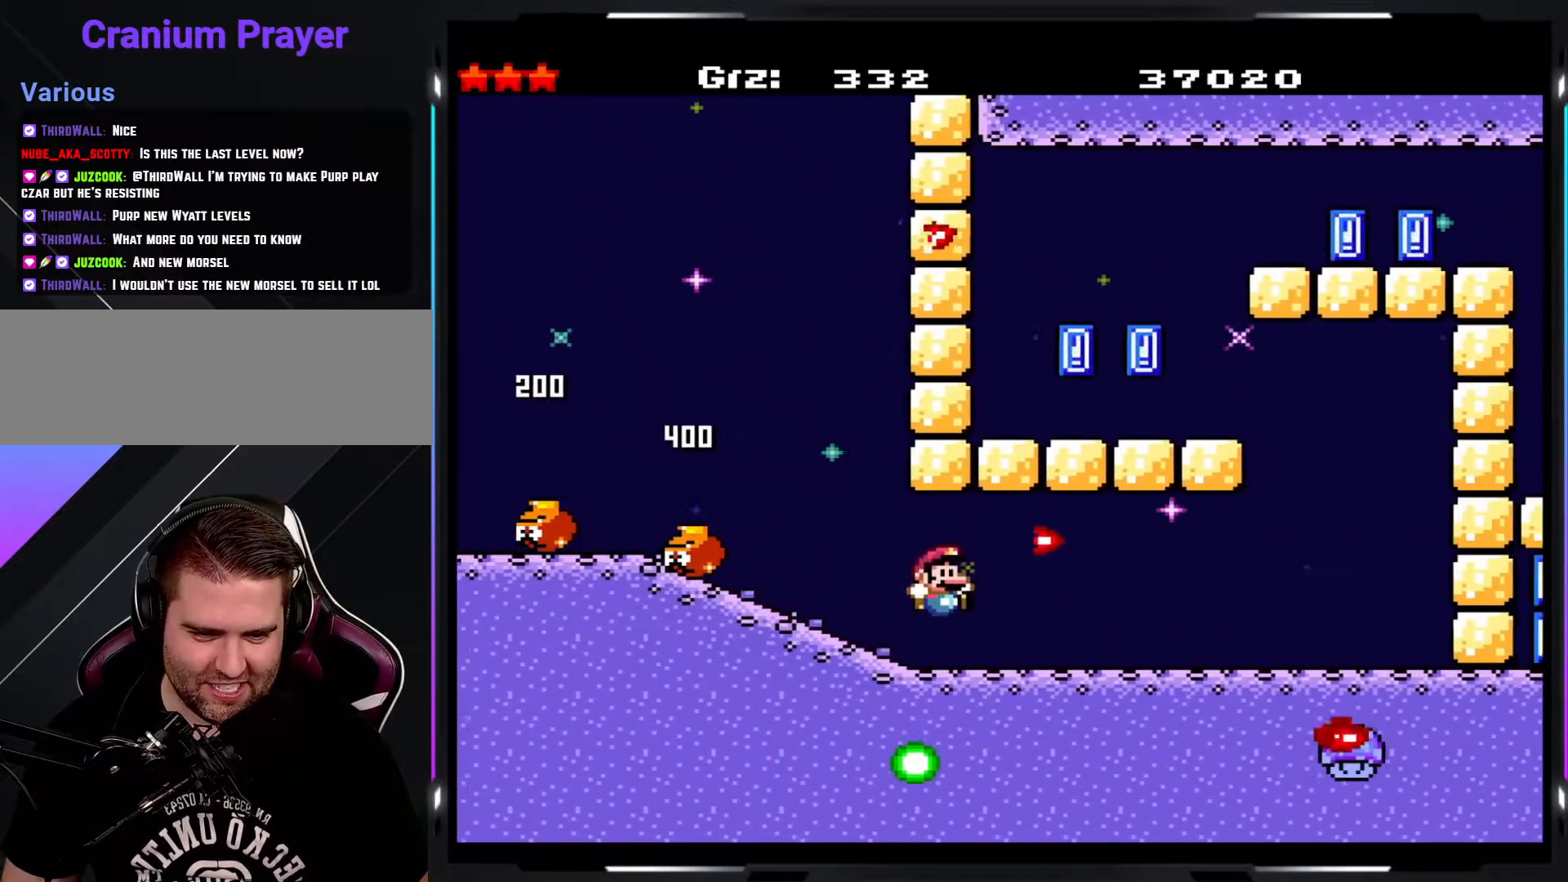
{"buttons": ["Y"], "events": []}
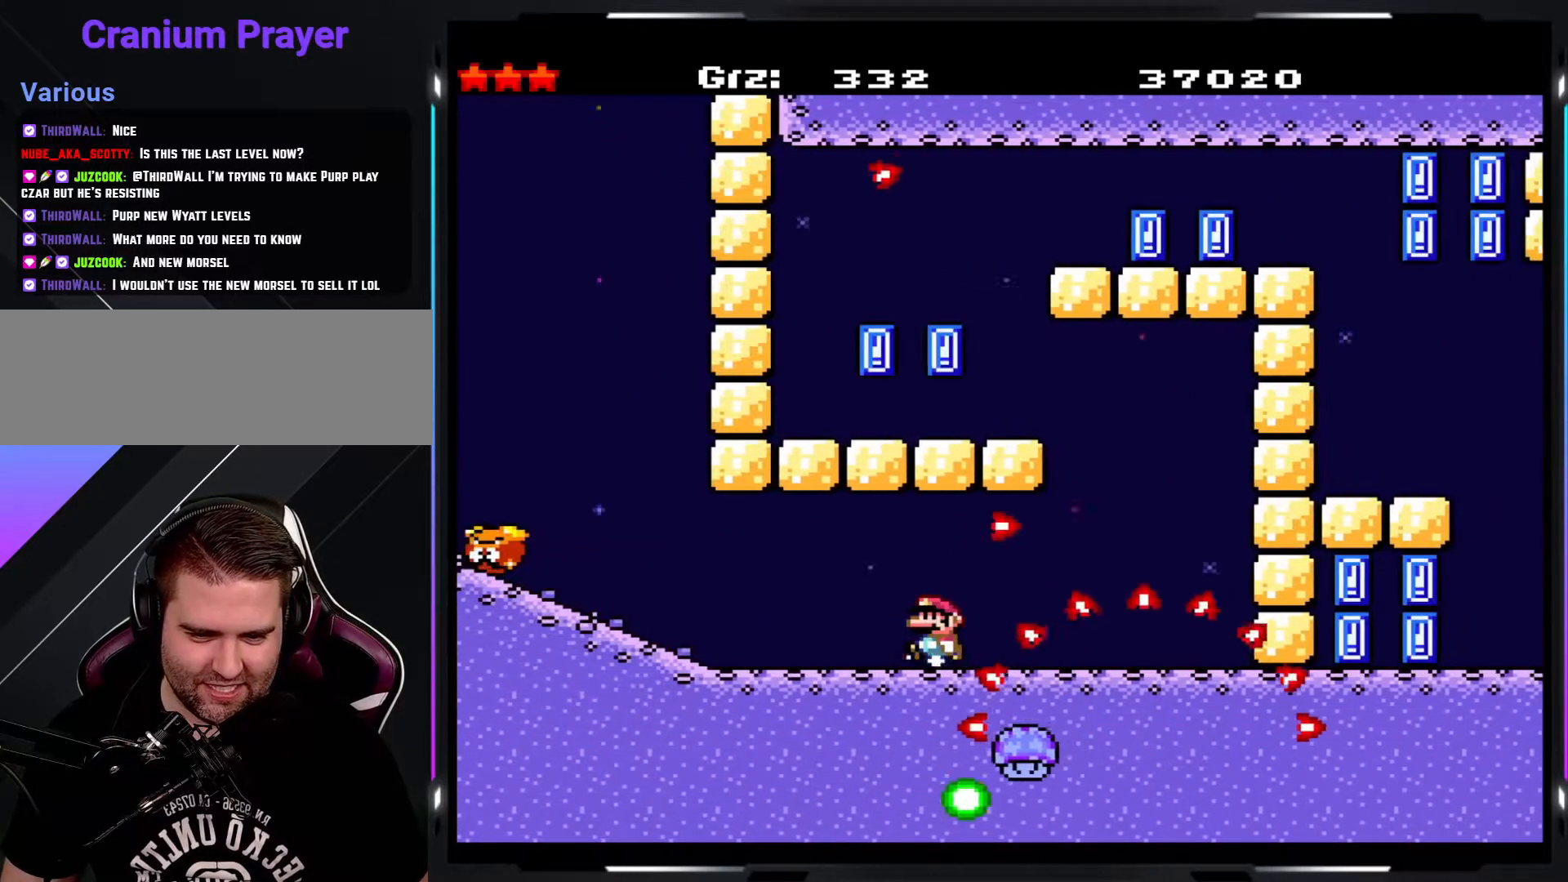
{"buttons": ["Y"], "events": []}
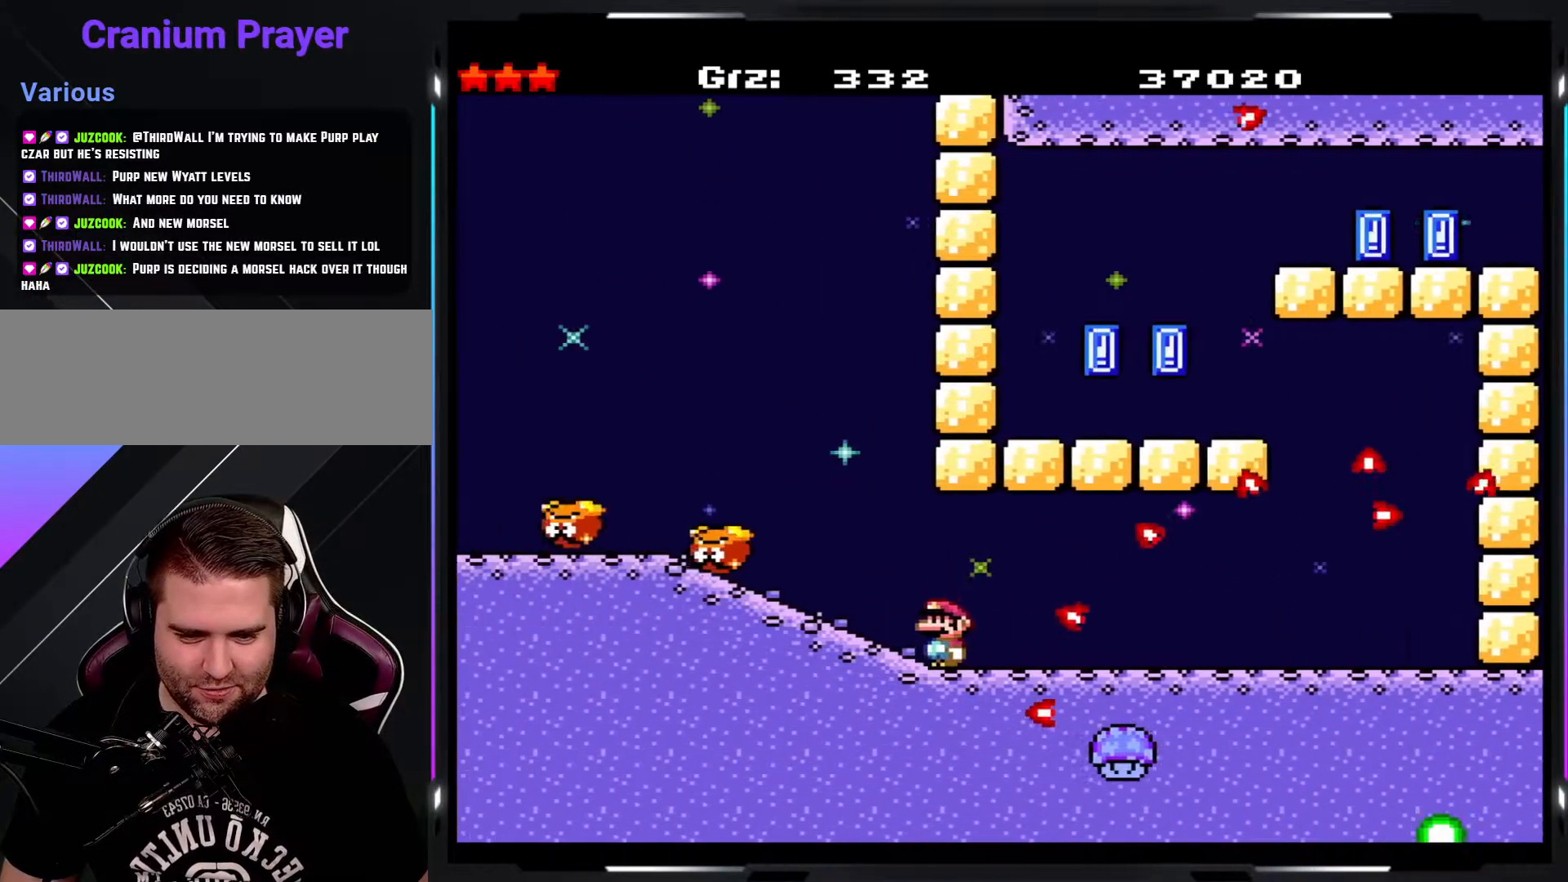
{"buttons": ["Y"], "events": []}
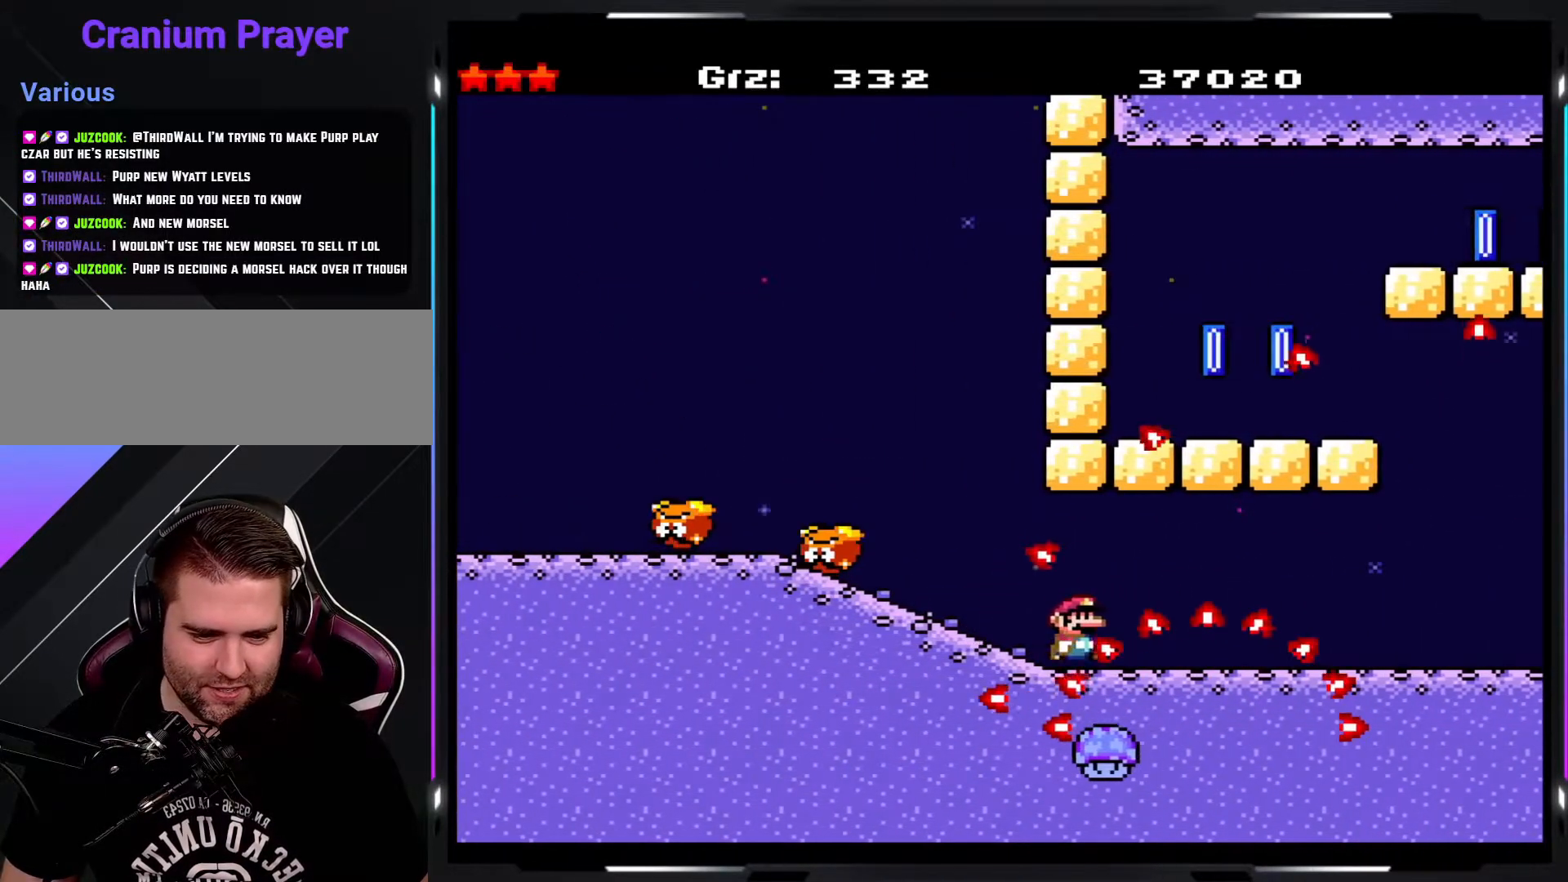
{"buttons": ["Y"], "events": []}
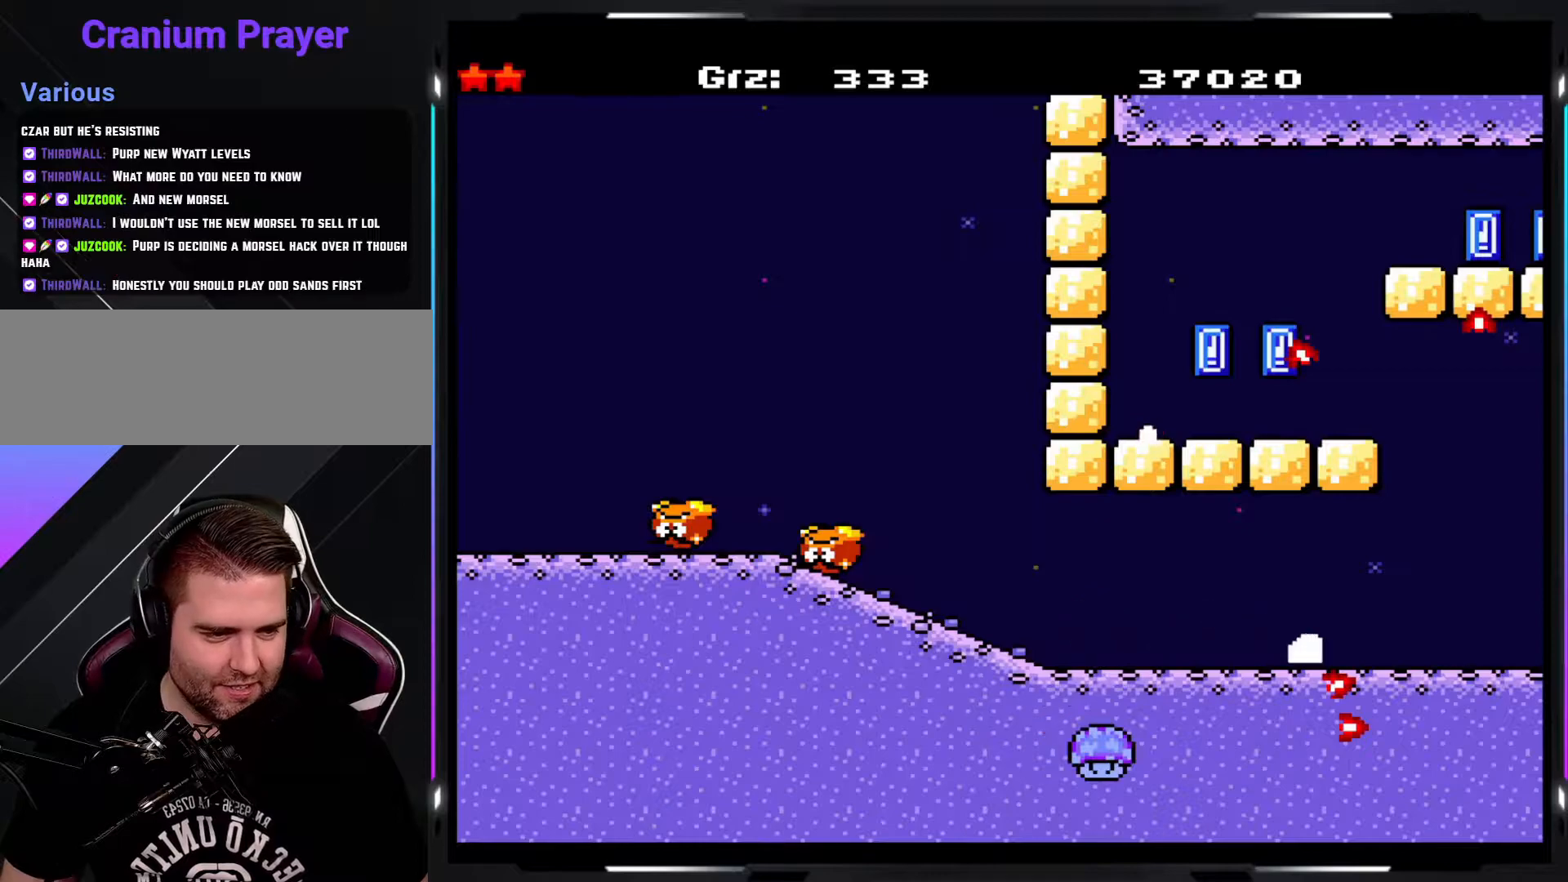
{"buttons": ["B", "Y"], "events": [[450, "B", "down"]]}
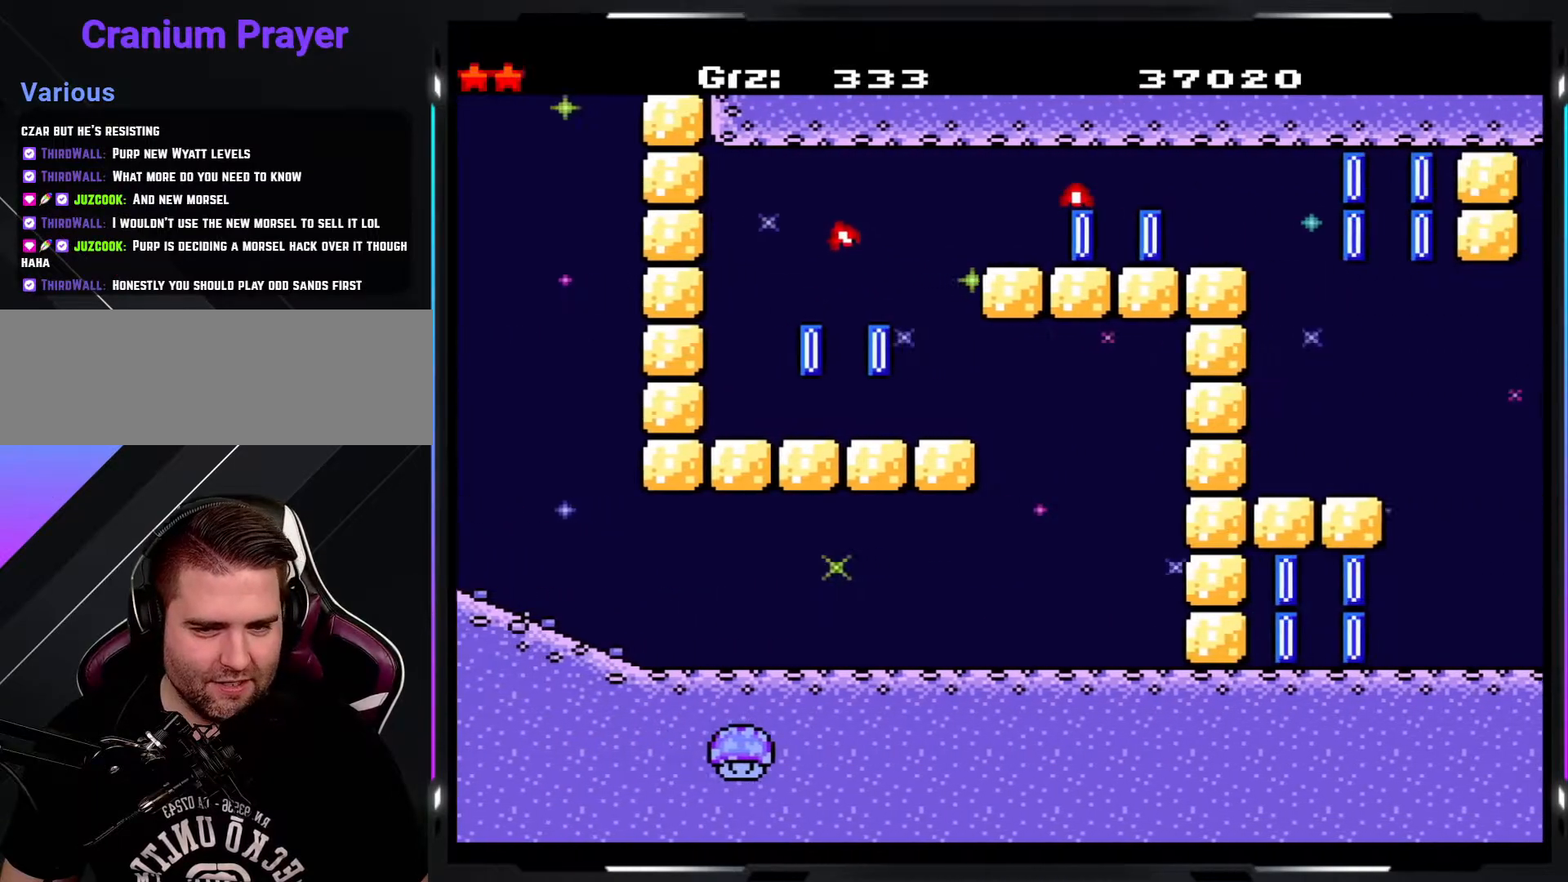
{"buttons": ["Y"], "events": [[300, "B", "up"]]}
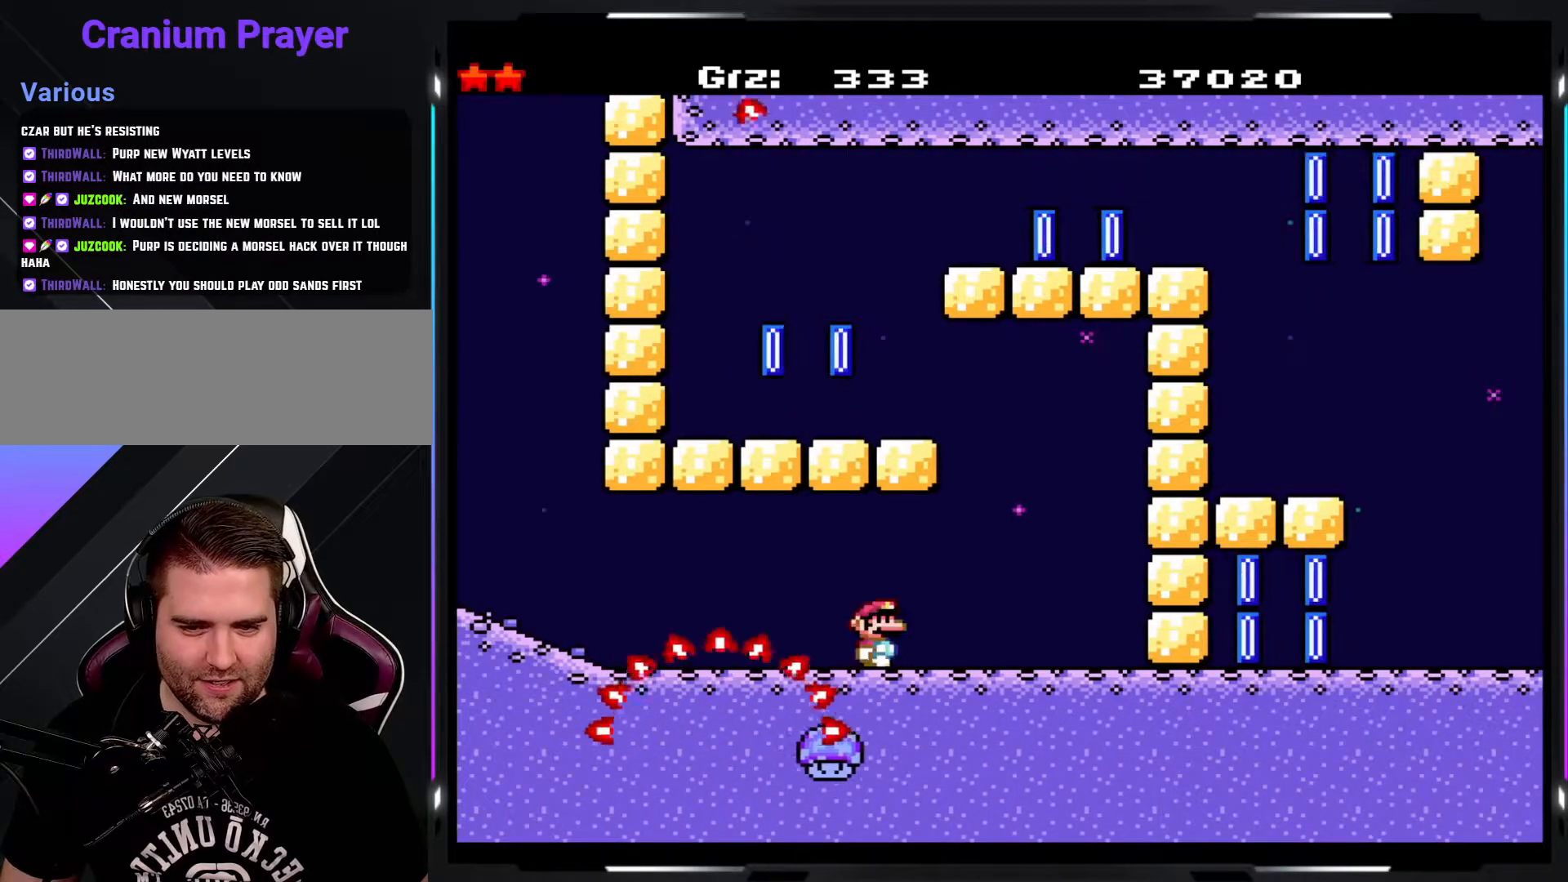
{"buttons": ["B", "Y"], "events": [[250, "B", "down"]]}
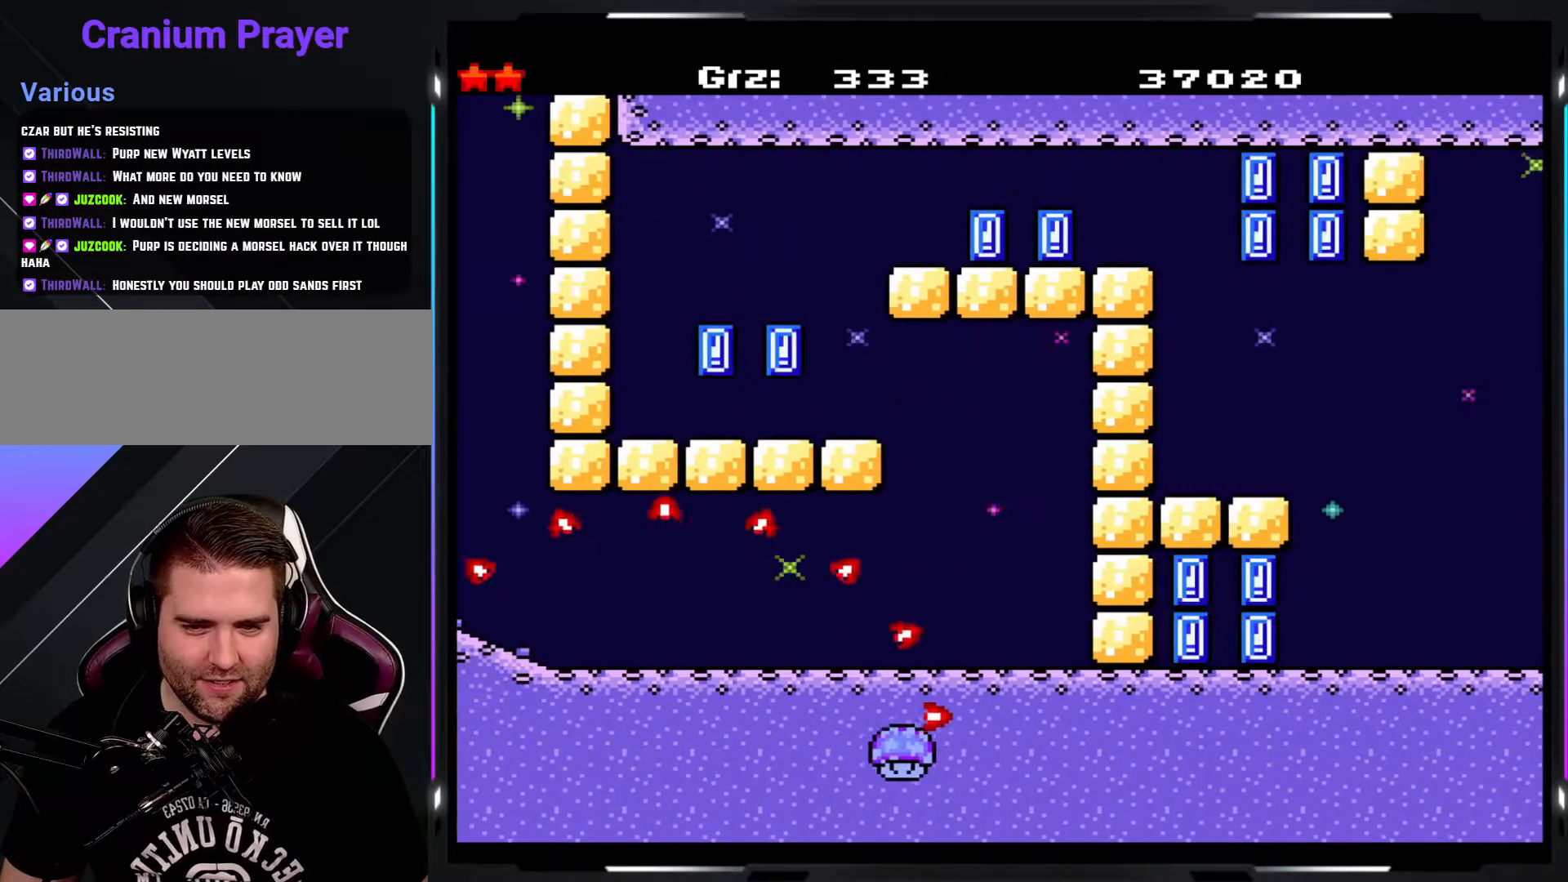
{"buttons": ["B", "Y"], "events": [[17, "B", "up"], [267, "B", "down"], [400, "B", "up"], [483, "B", "down"]]}
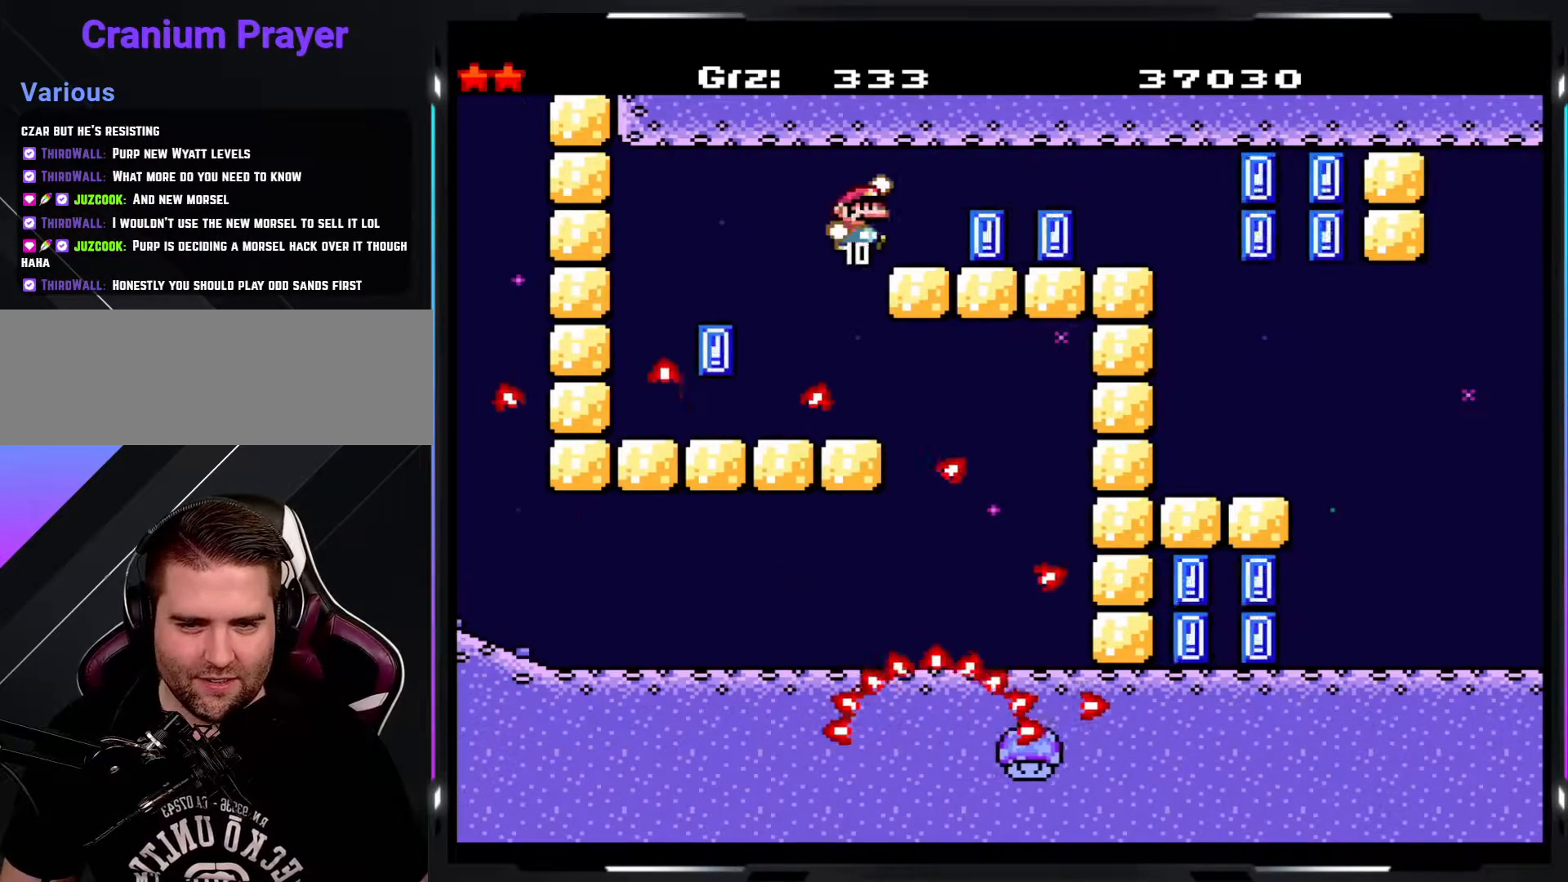
{"buttons": ["B", "Y"], "events": [[317, "B", "up"], [467, "B", "down"]]}
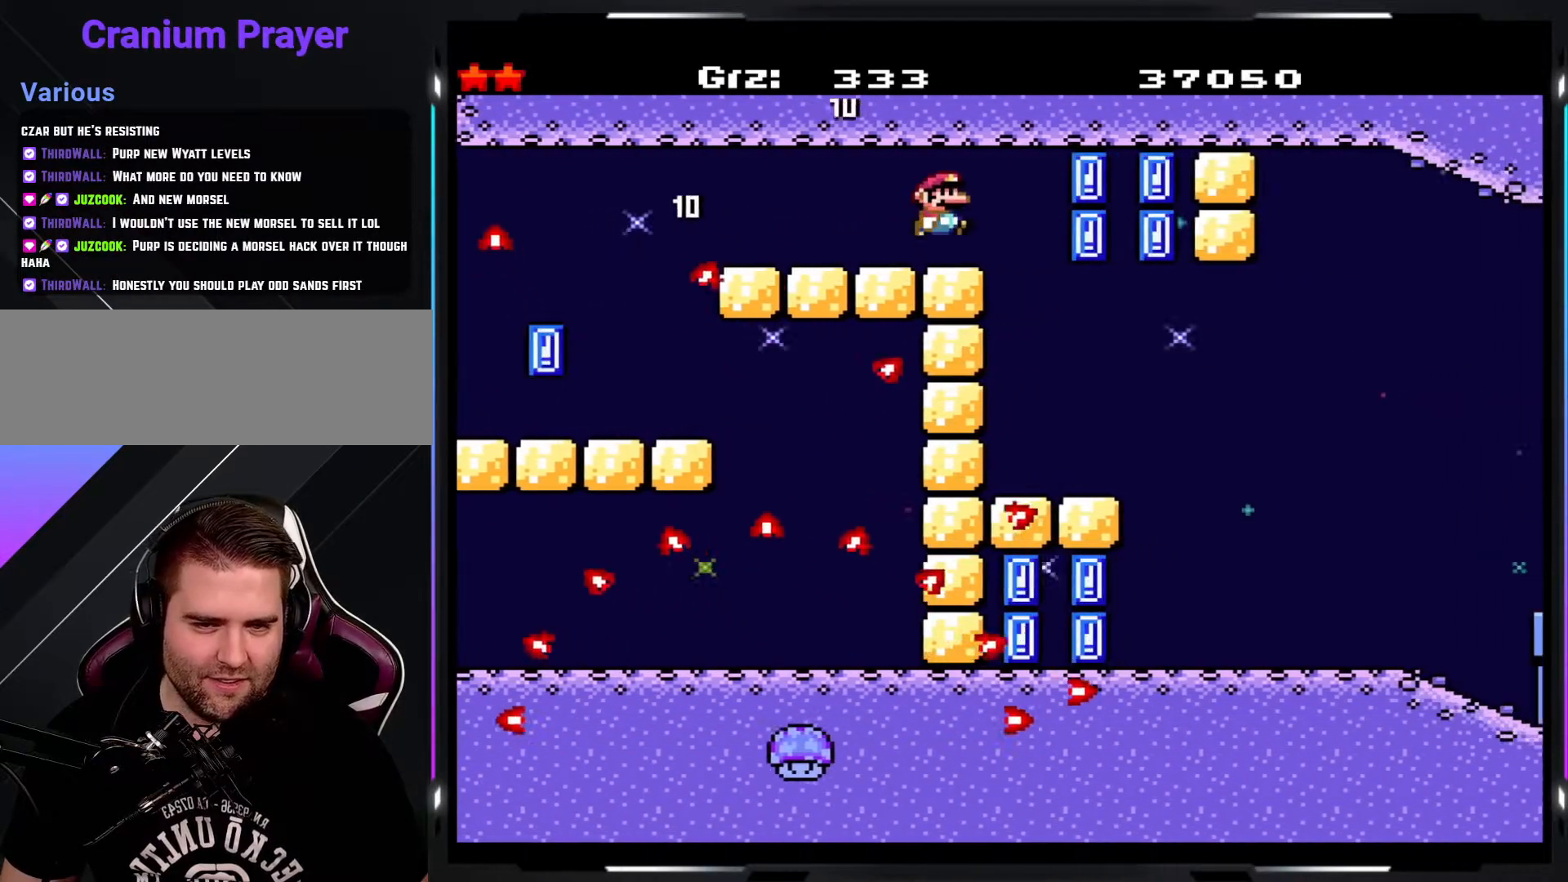
{"buttons": ["B", "Y"], "events": [[117, "B", "up"], [233, "B", "down"]]}
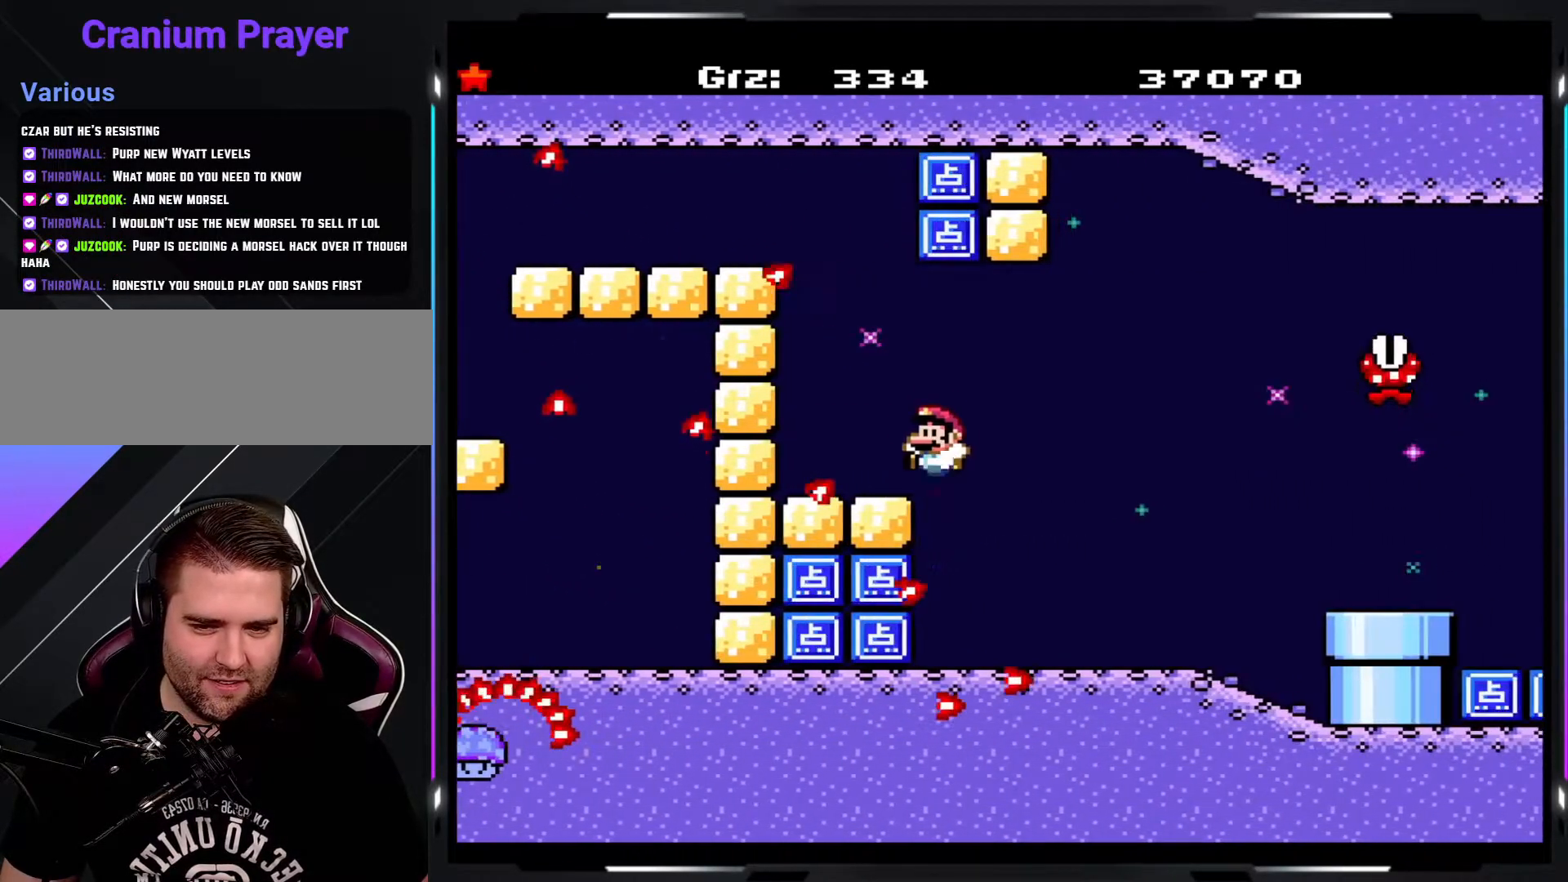
{"buttons": ["Y"], "events": [[100, "B", "up"]]}
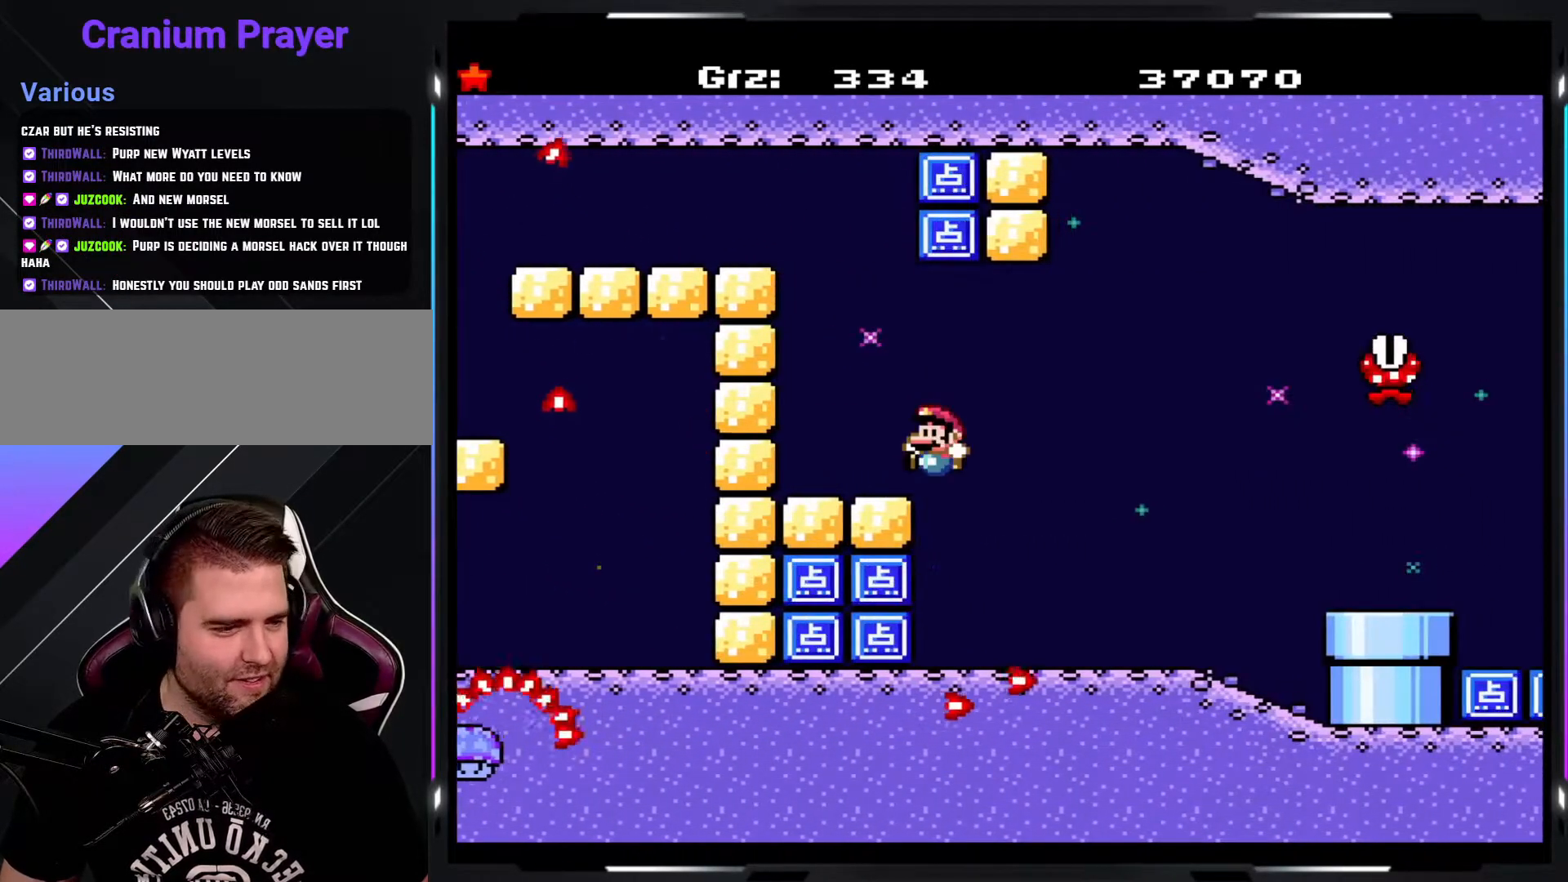
{"buttons": ["Y"], "events": []}
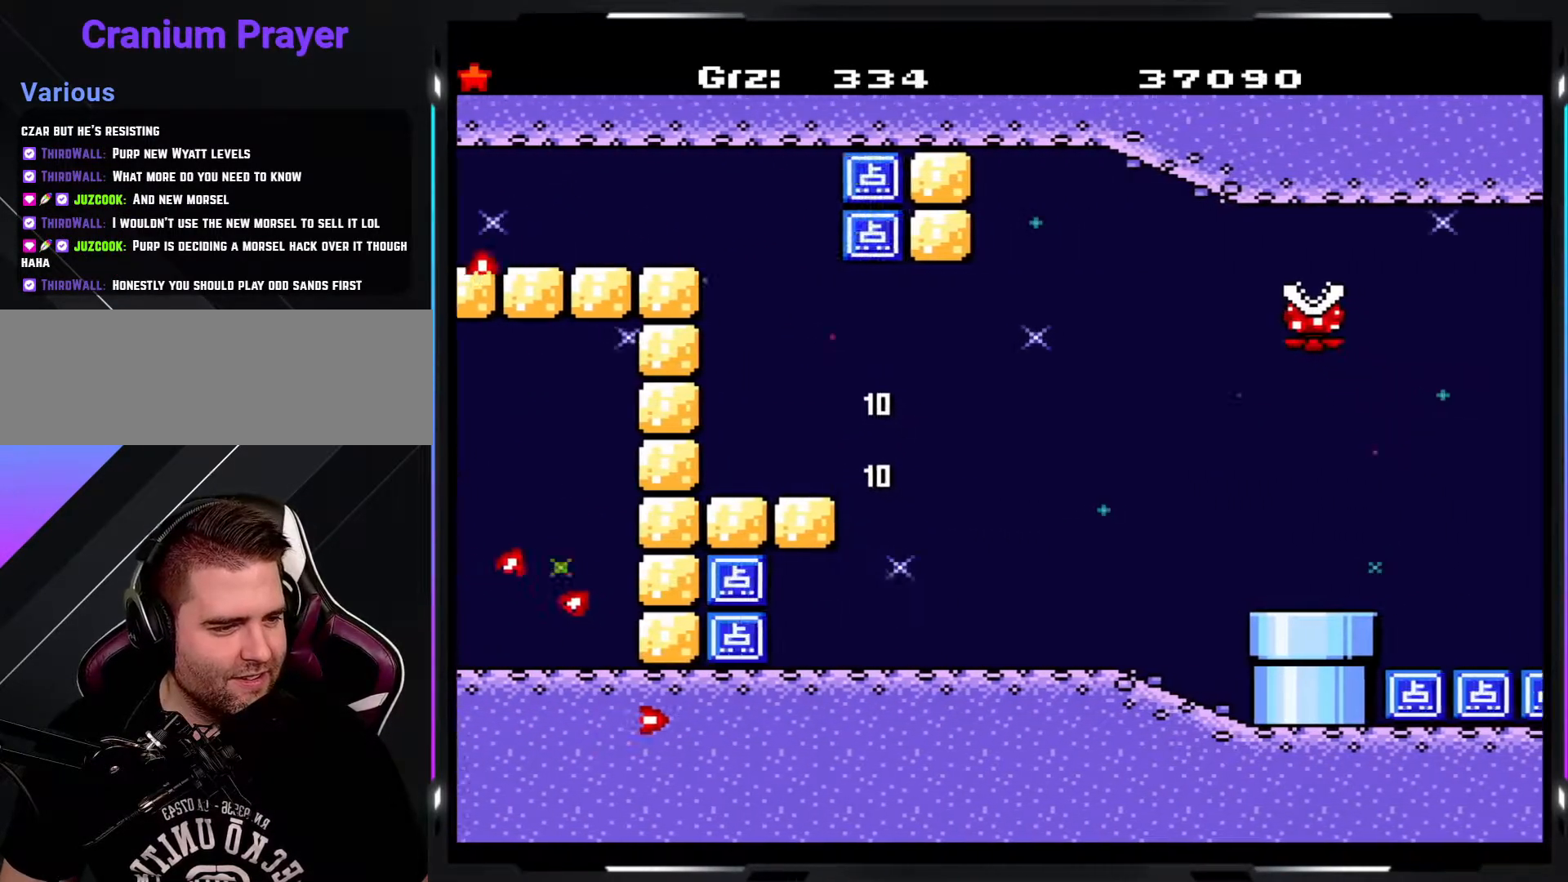
{"buttons": ["Y"], "events": [[117, "B", "down"], [300, "B", "up"]]}
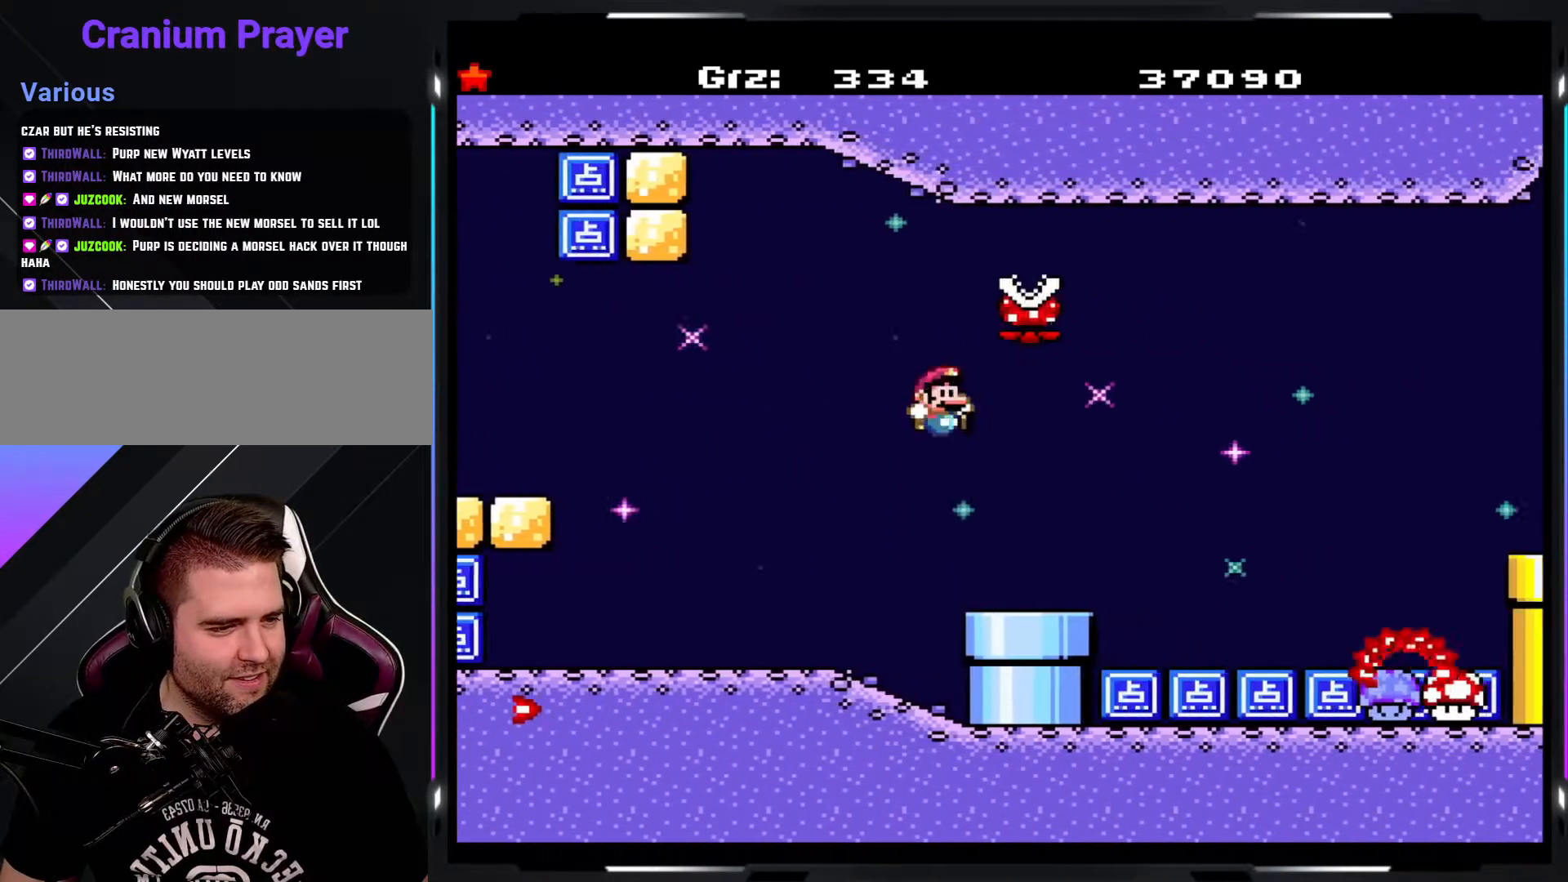
{"buttons": ["Y"], "events": []}
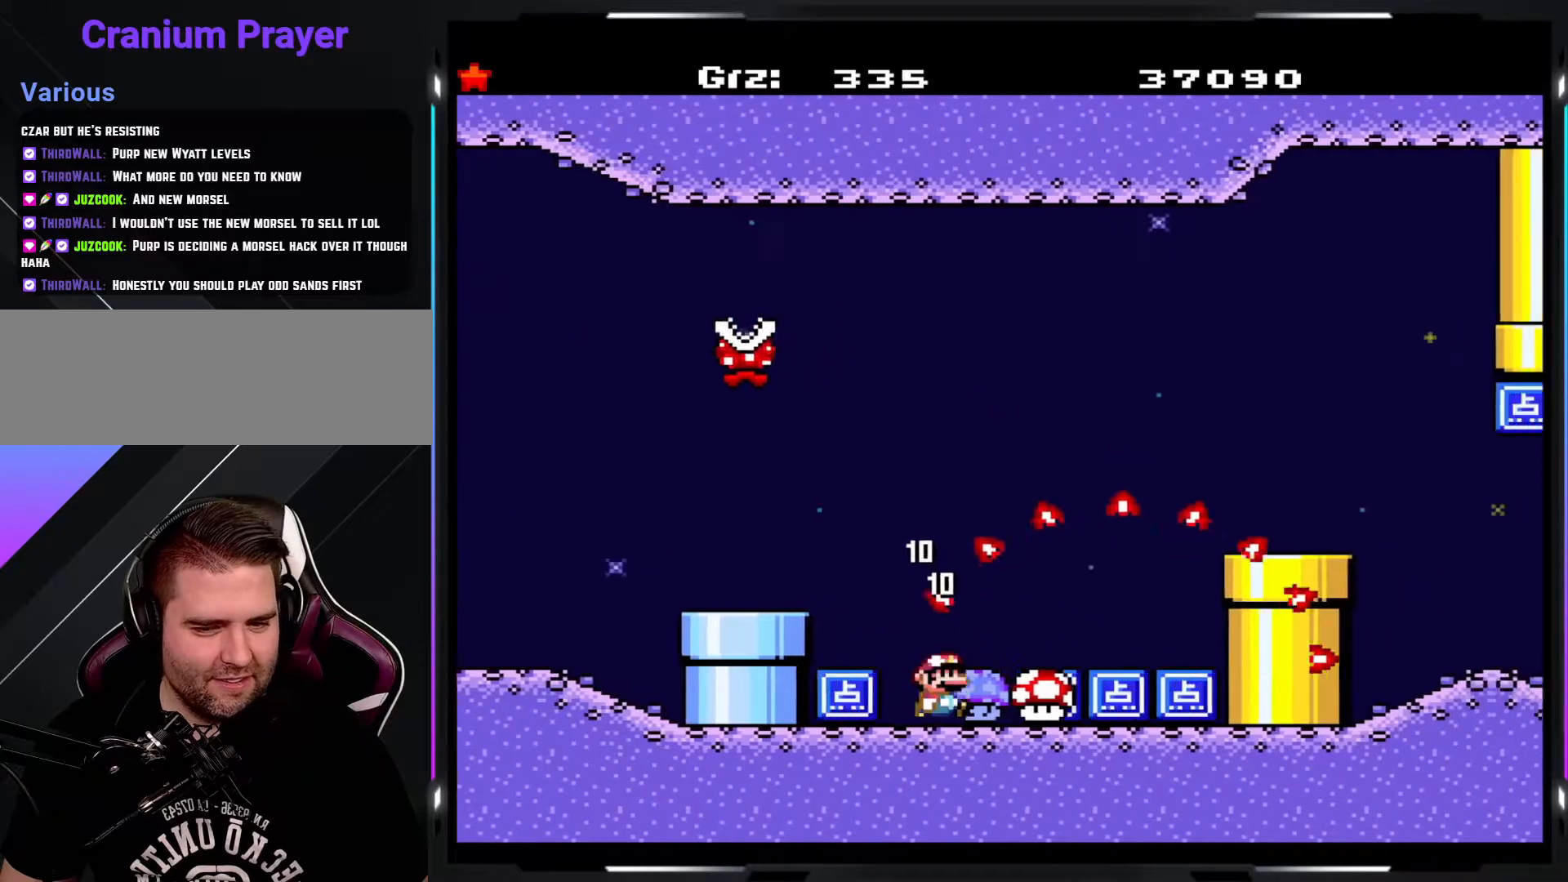
{"buttons": ["Y"], "events": [[100, "B", "down"], [183, "B", "up"], [333, "B", "down"], [450, "B", "up"]]}
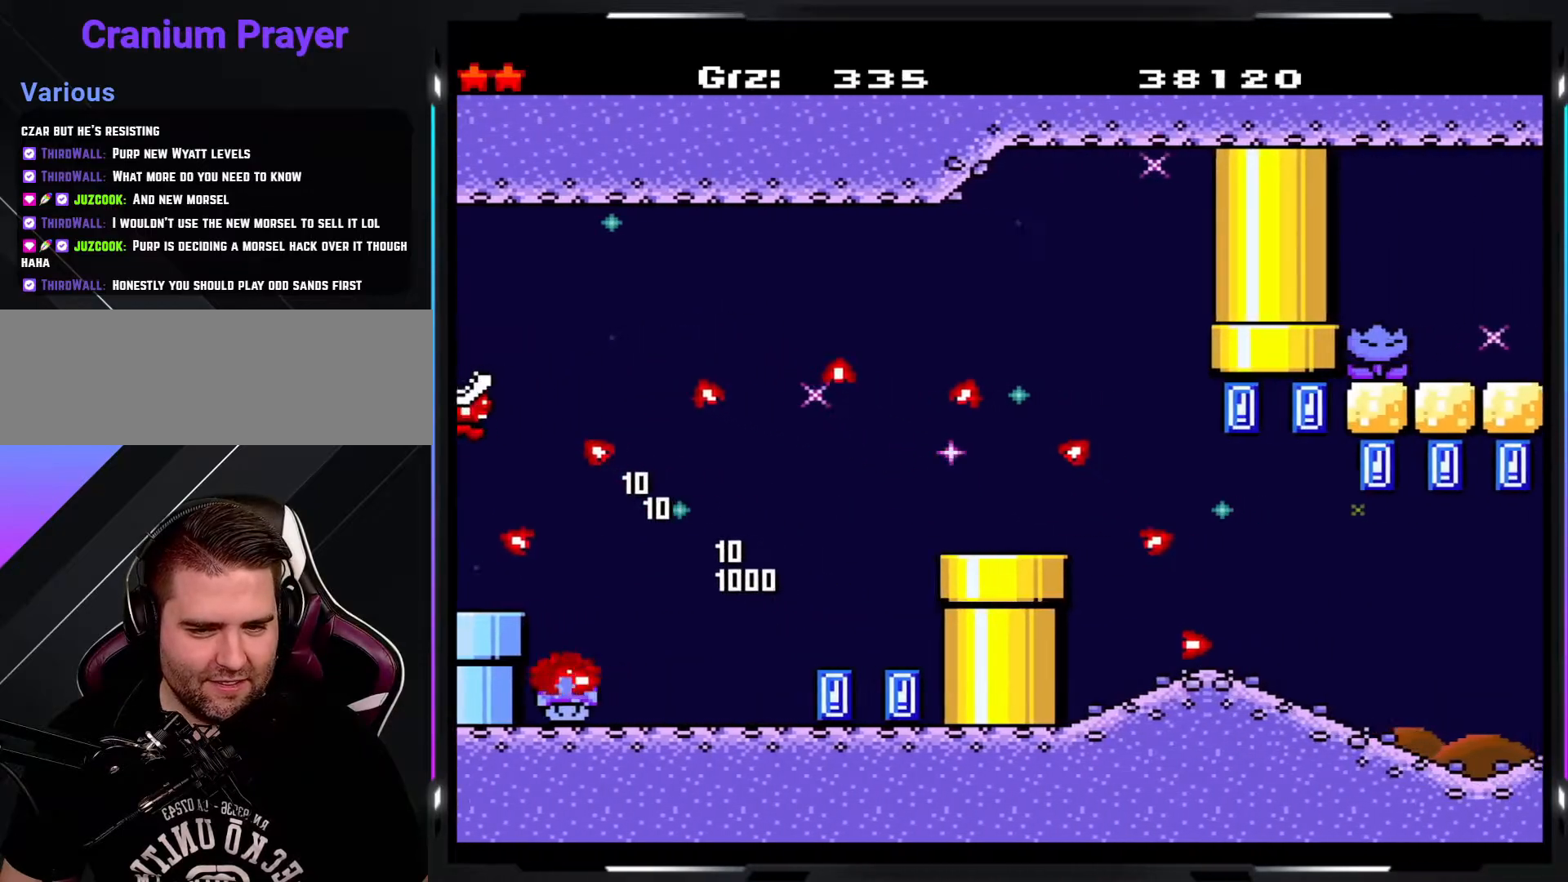
{"buttons": ["Y"], "events": []}
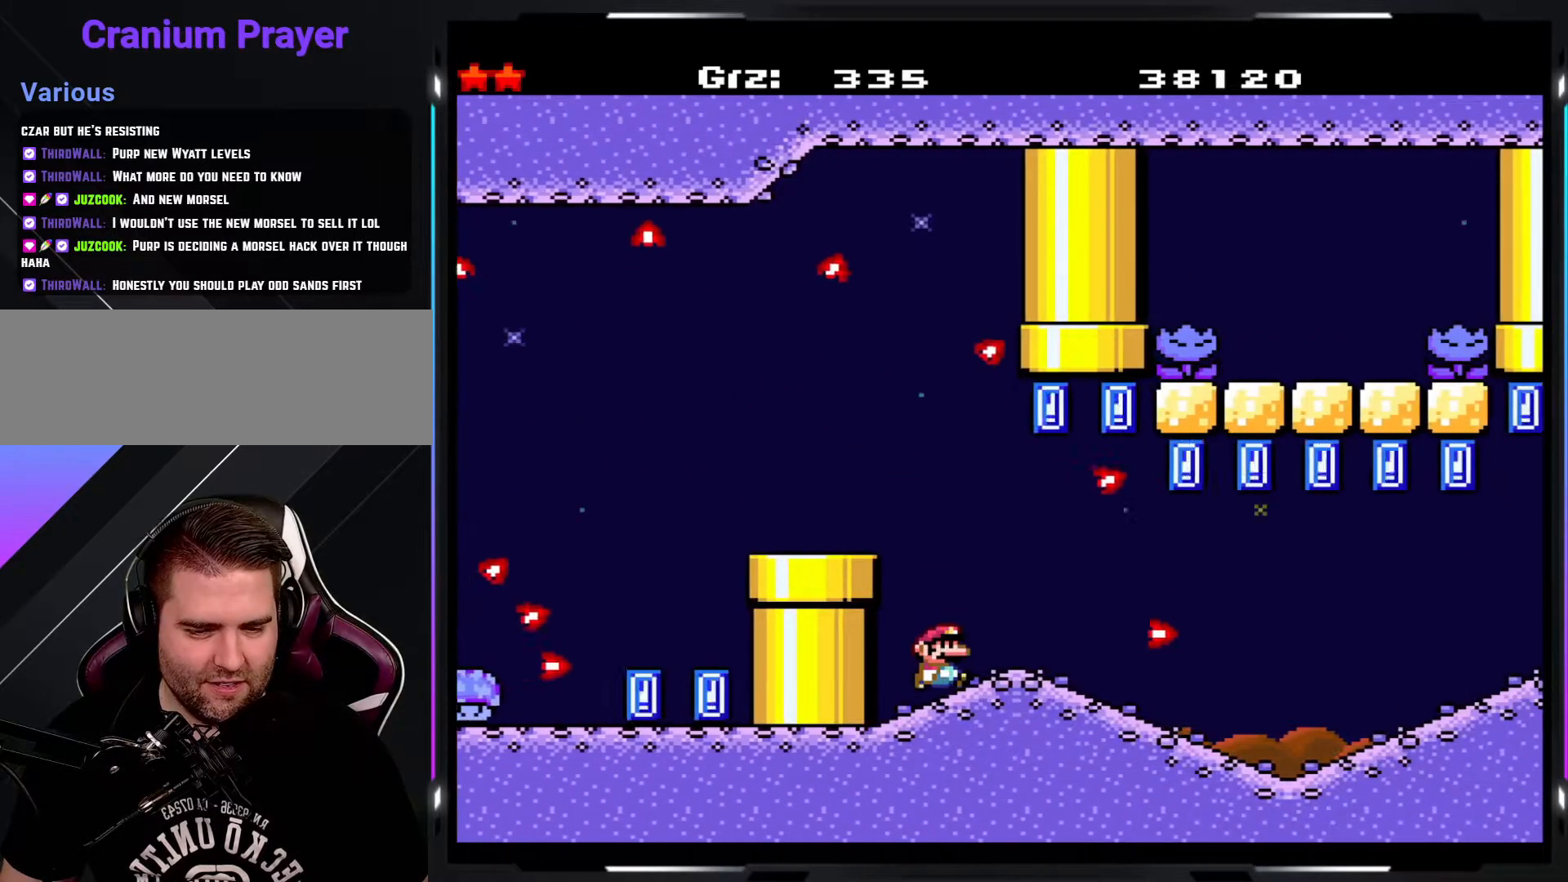
{"buttons": ["Y"], "events": []}
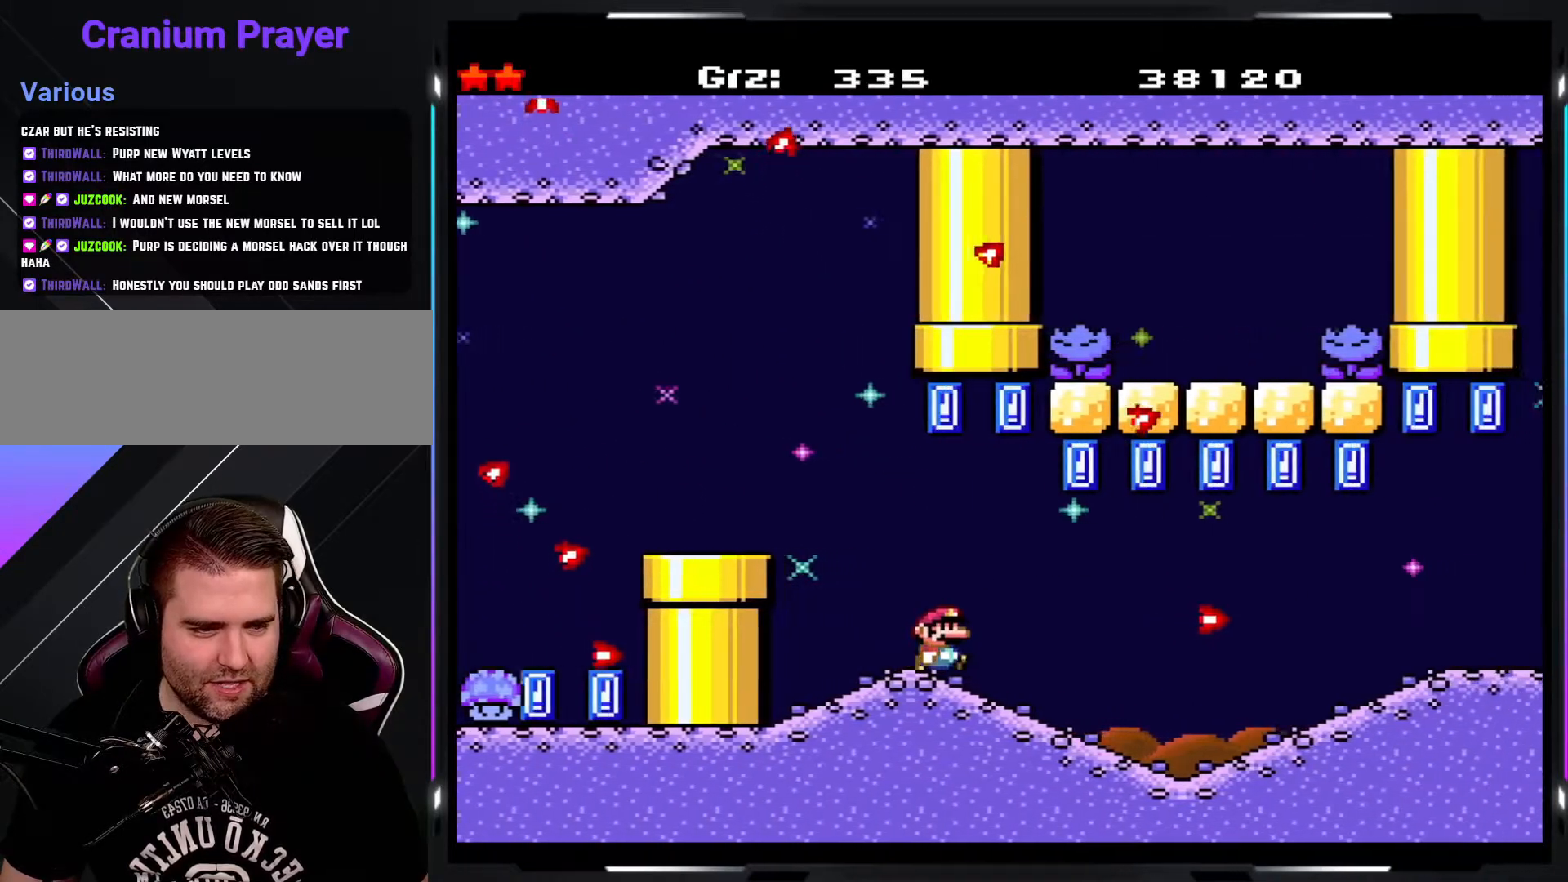
{"buttons": ["Y"], "events": []}
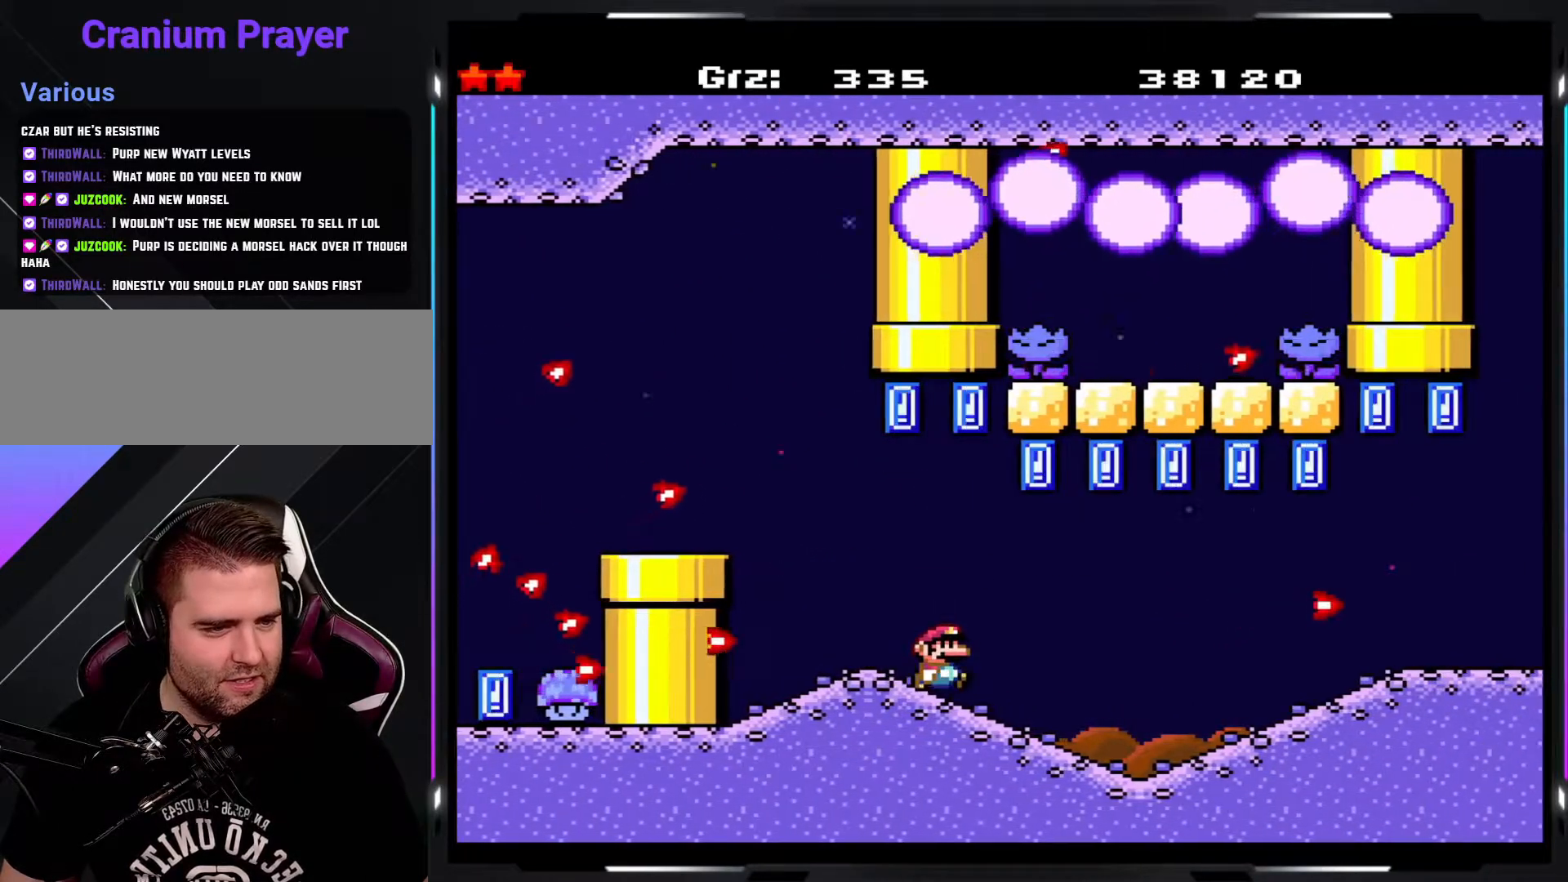
{"buttons": ["Y"], "events": []}
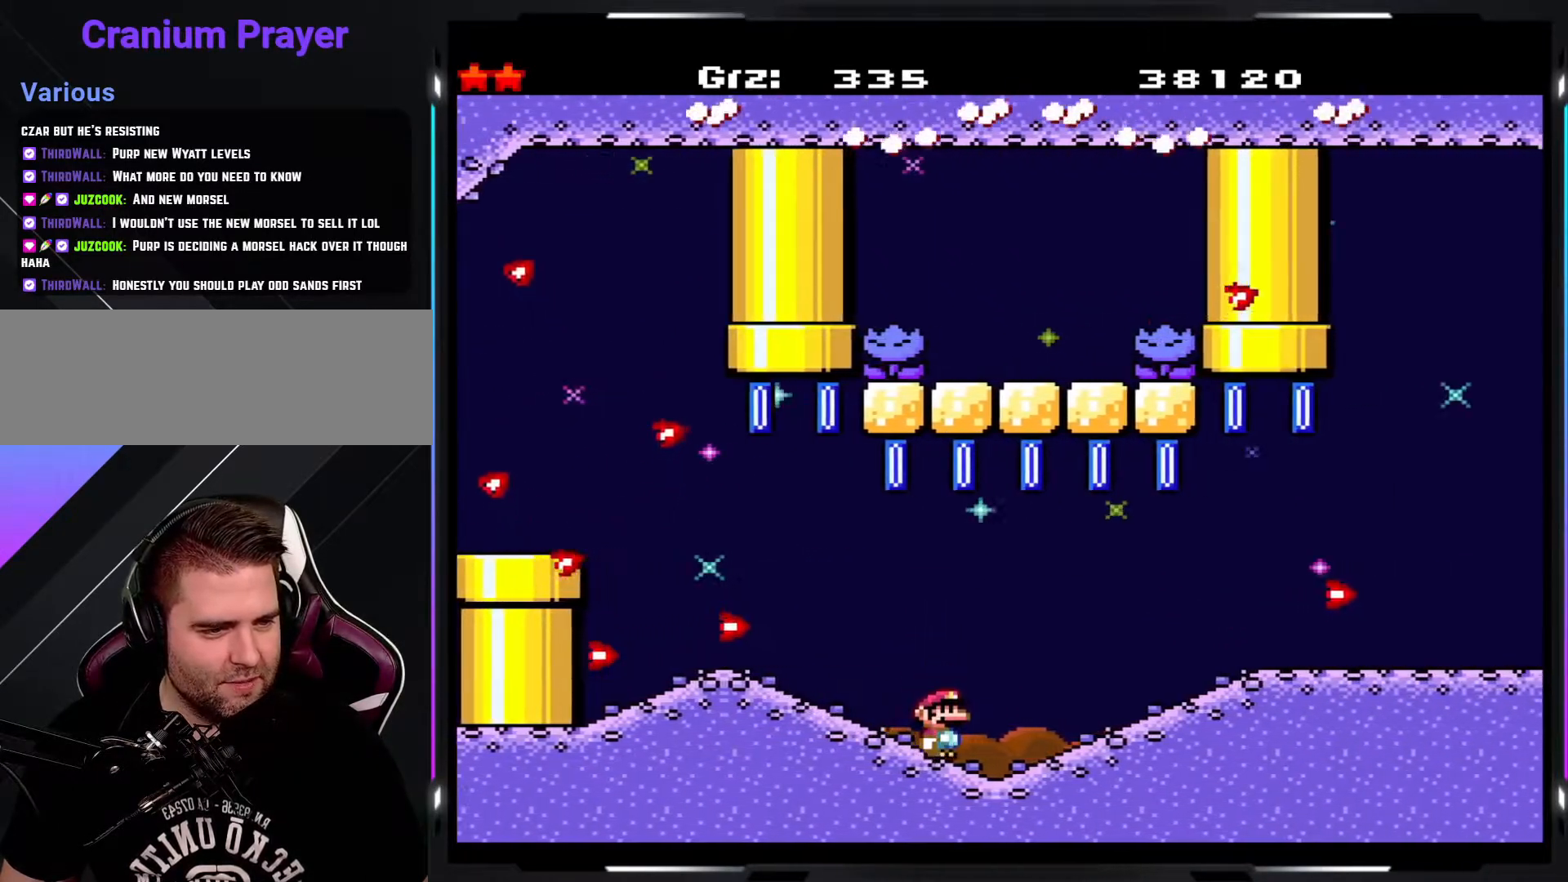
{"buttons": ["Y"], "events": []}
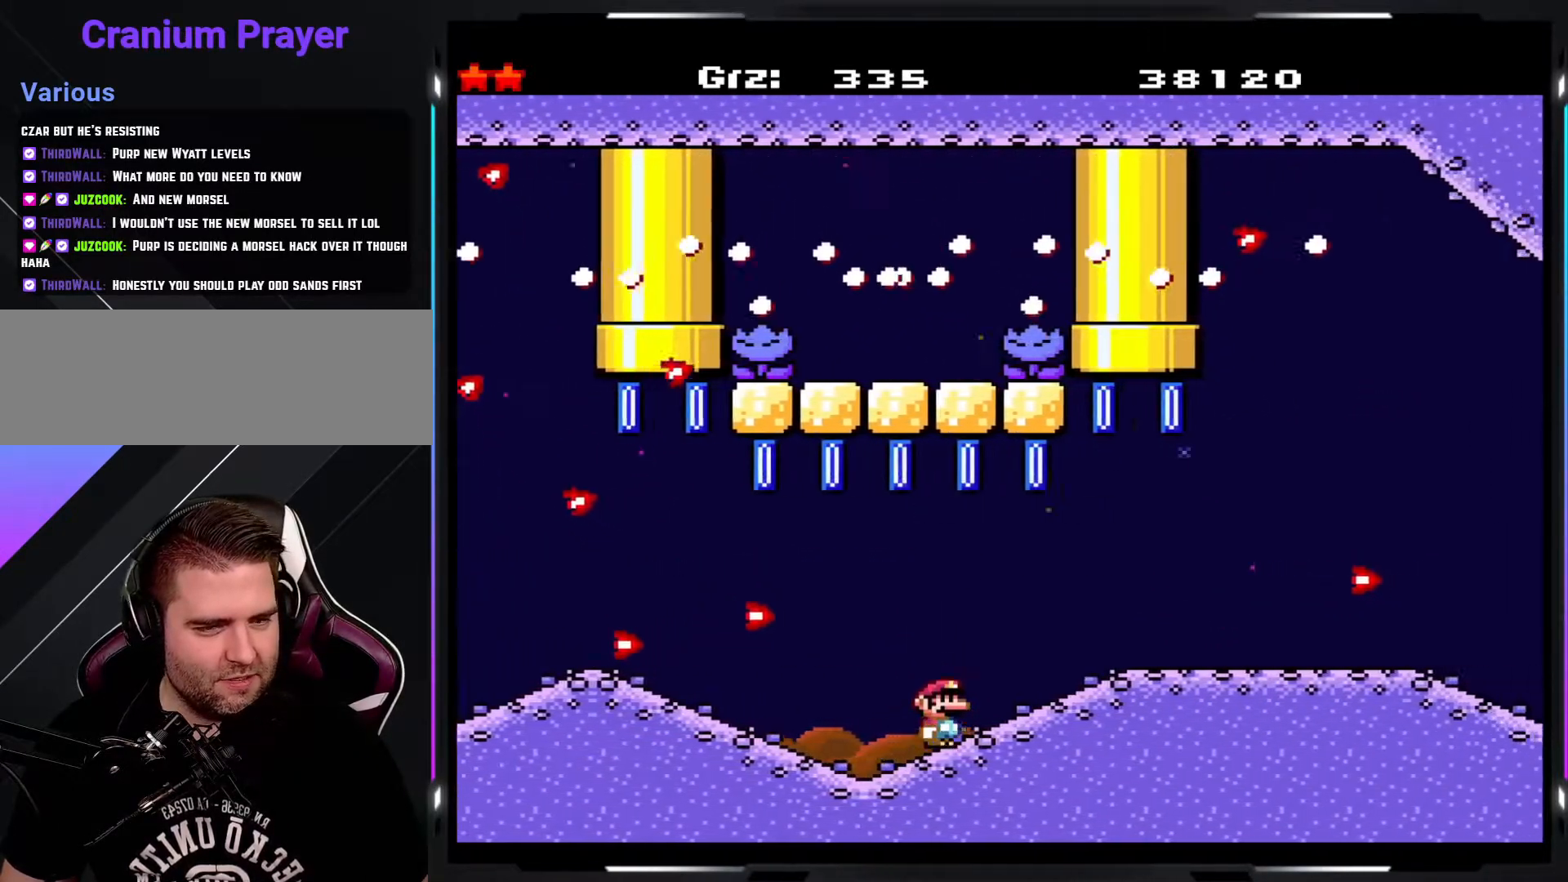
{"buttons": ["Y"], "events": []}
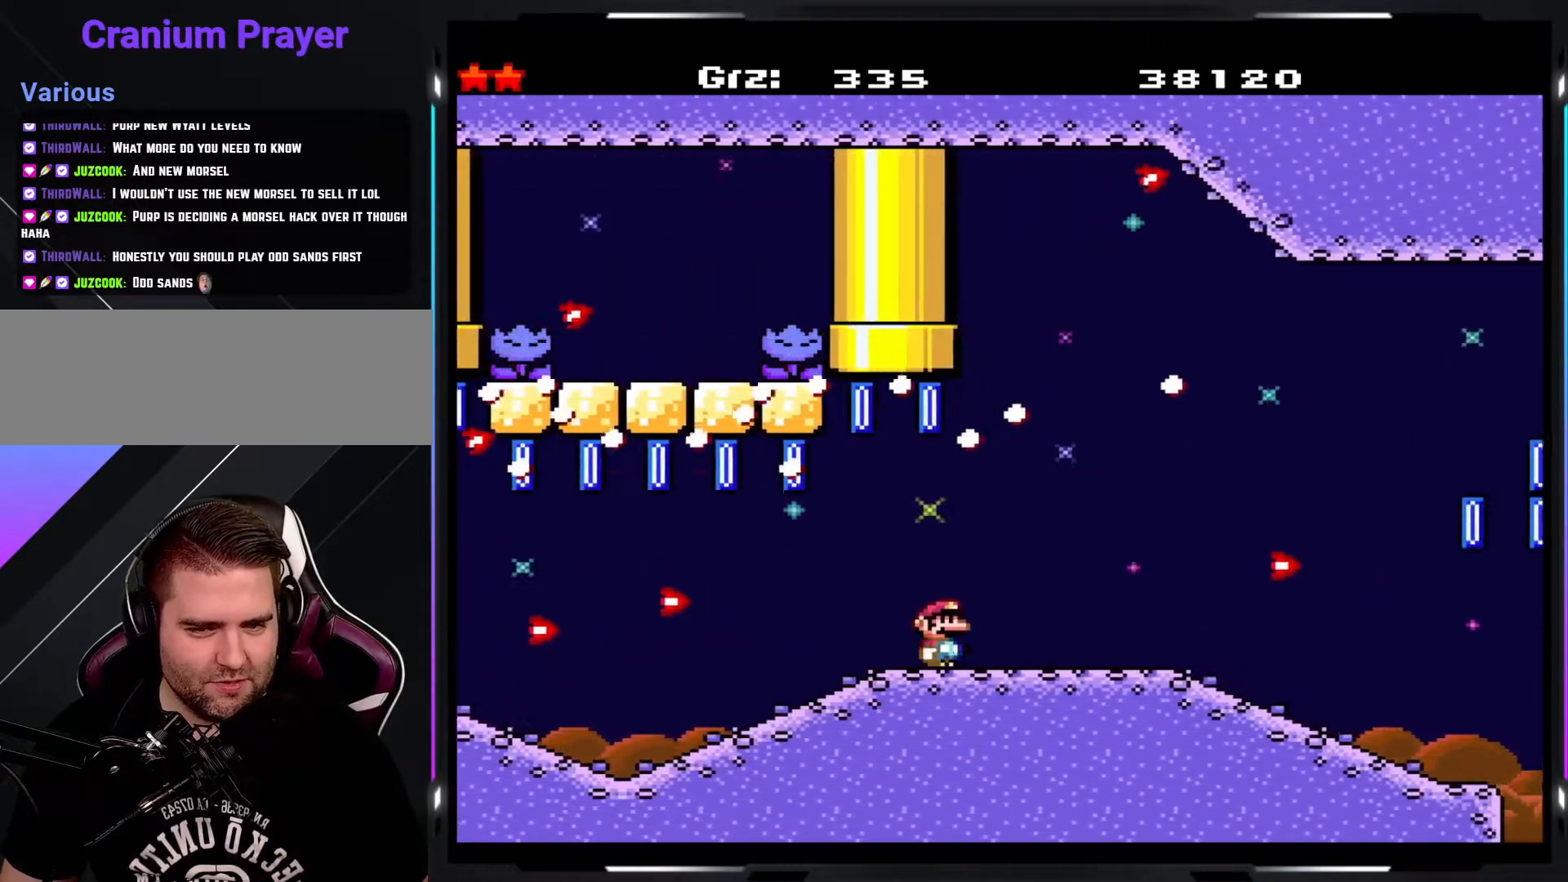
{"buttons": ["A", "Y"], "events": [[367, "A", "down"]]}
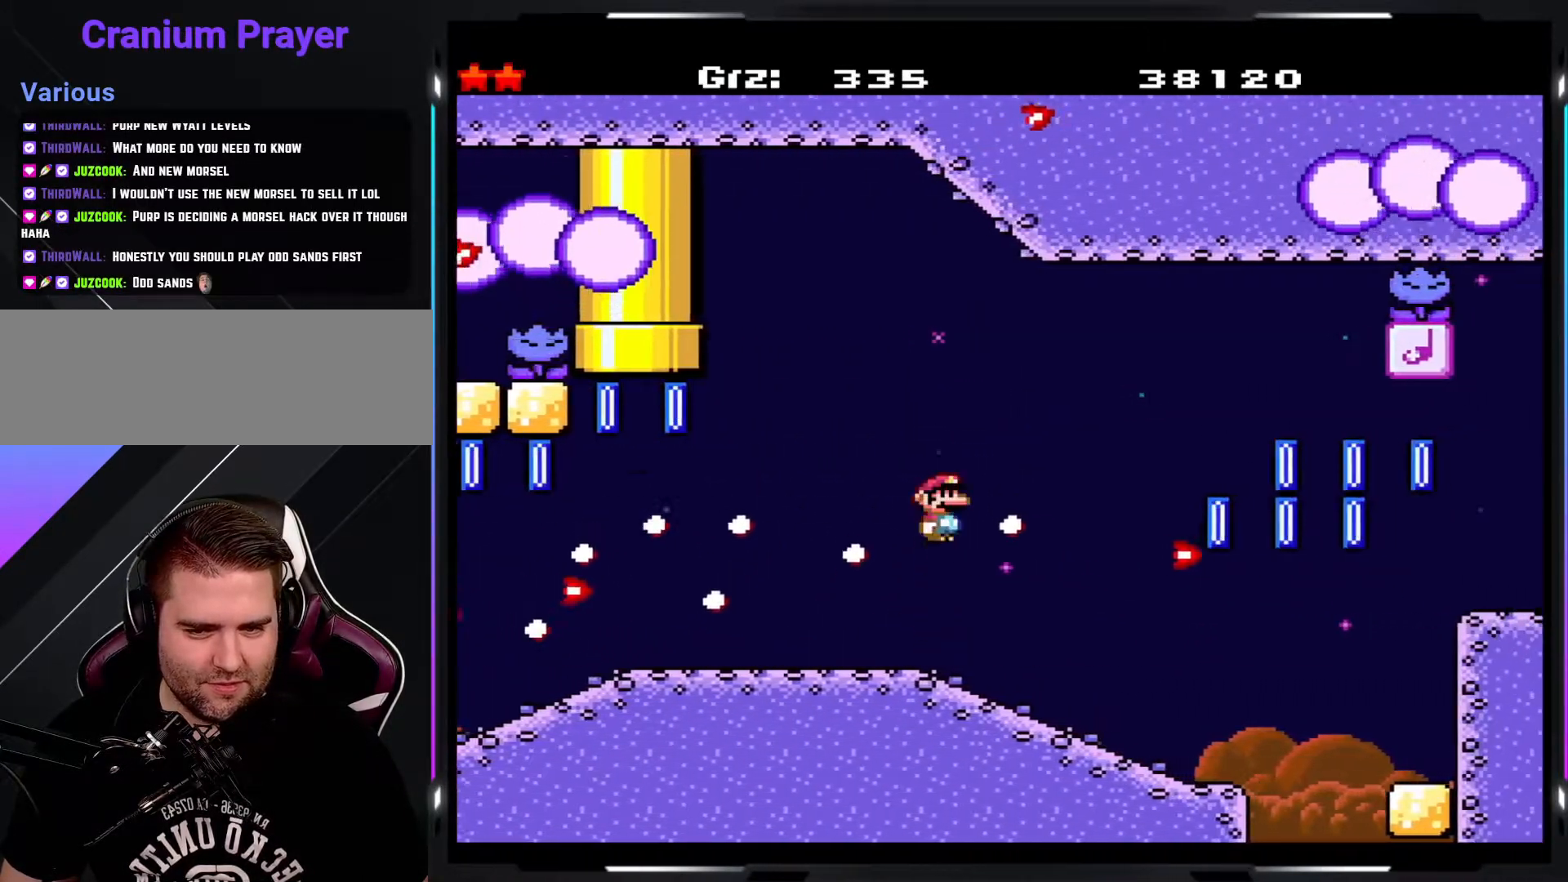
{"buttons": ["A", "Y"], "events": []}
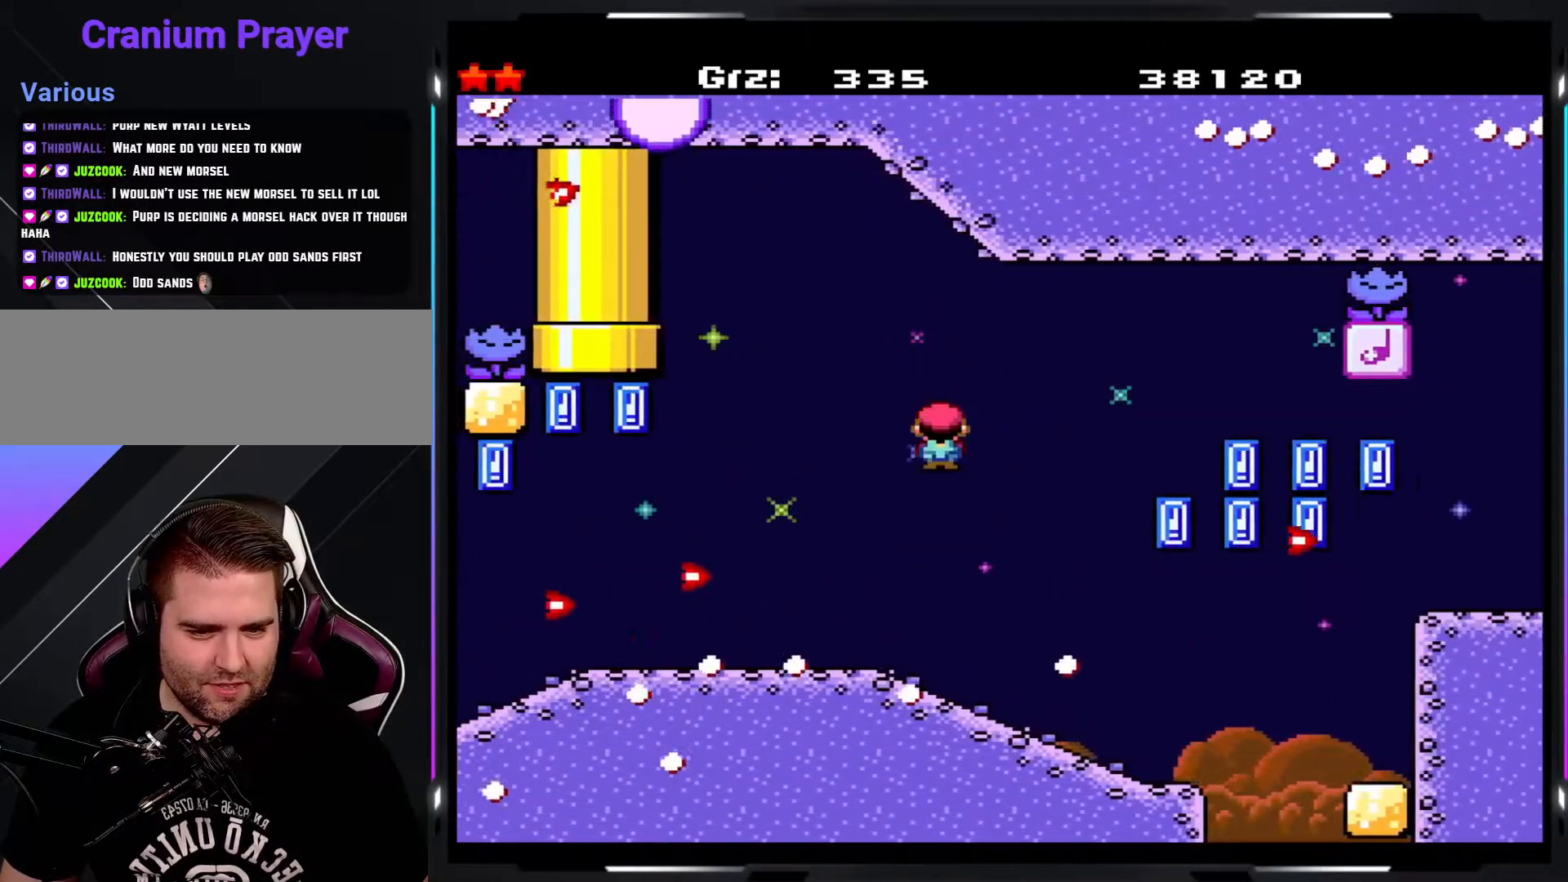
{"buttons": ["A", "Y"], "events": [[167, "A", "up"], [400, "A", "down"]]}
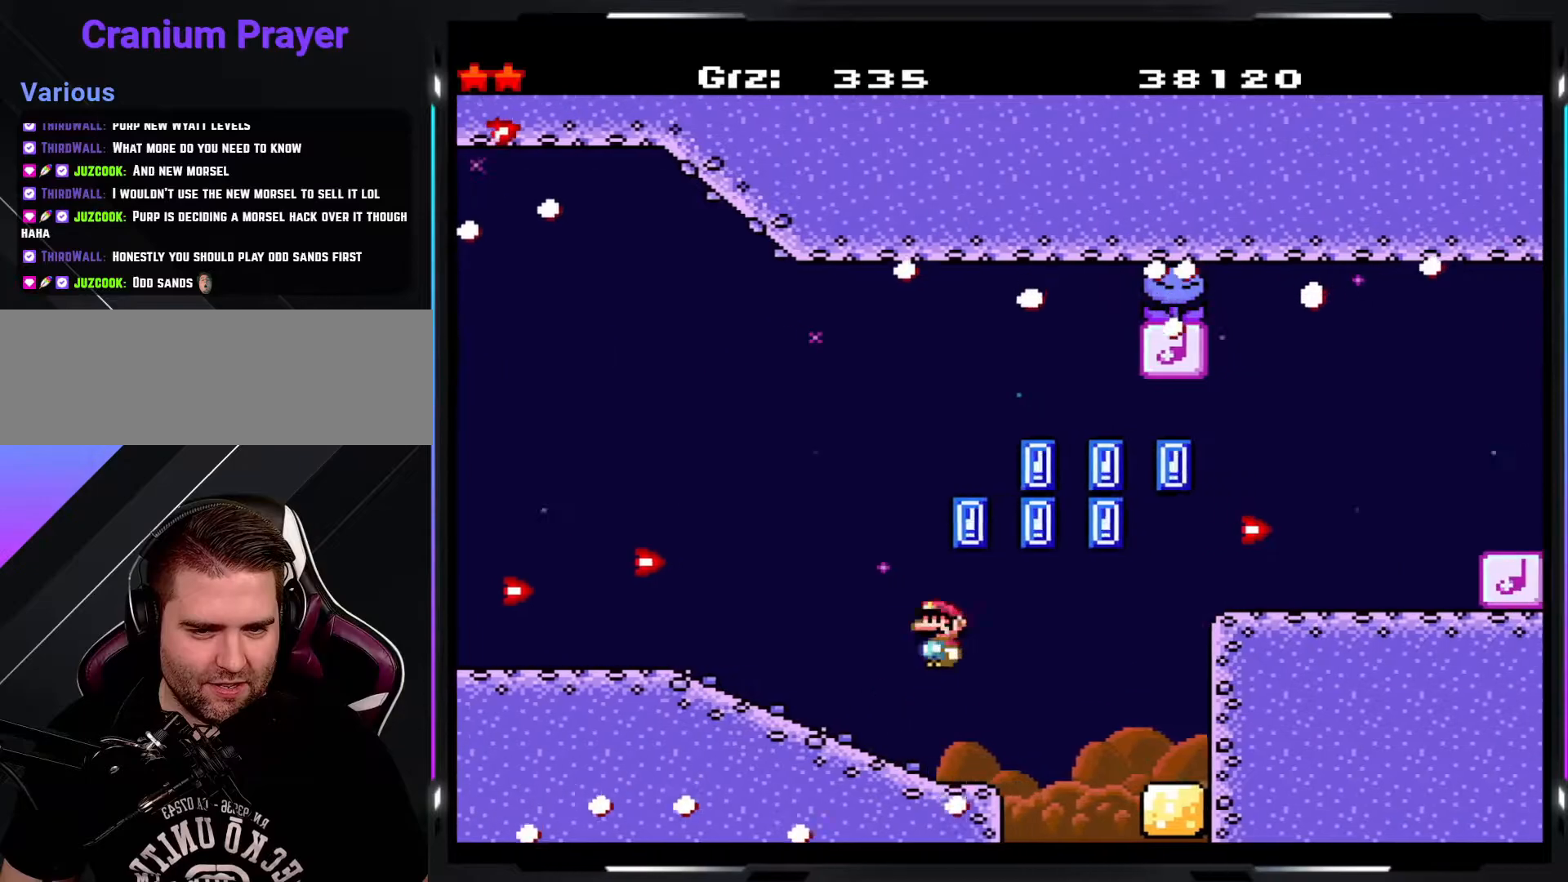
{"buttons": ["A", "Y"], "events": [[250, "A", "up"], [317, "A", "down"]]}